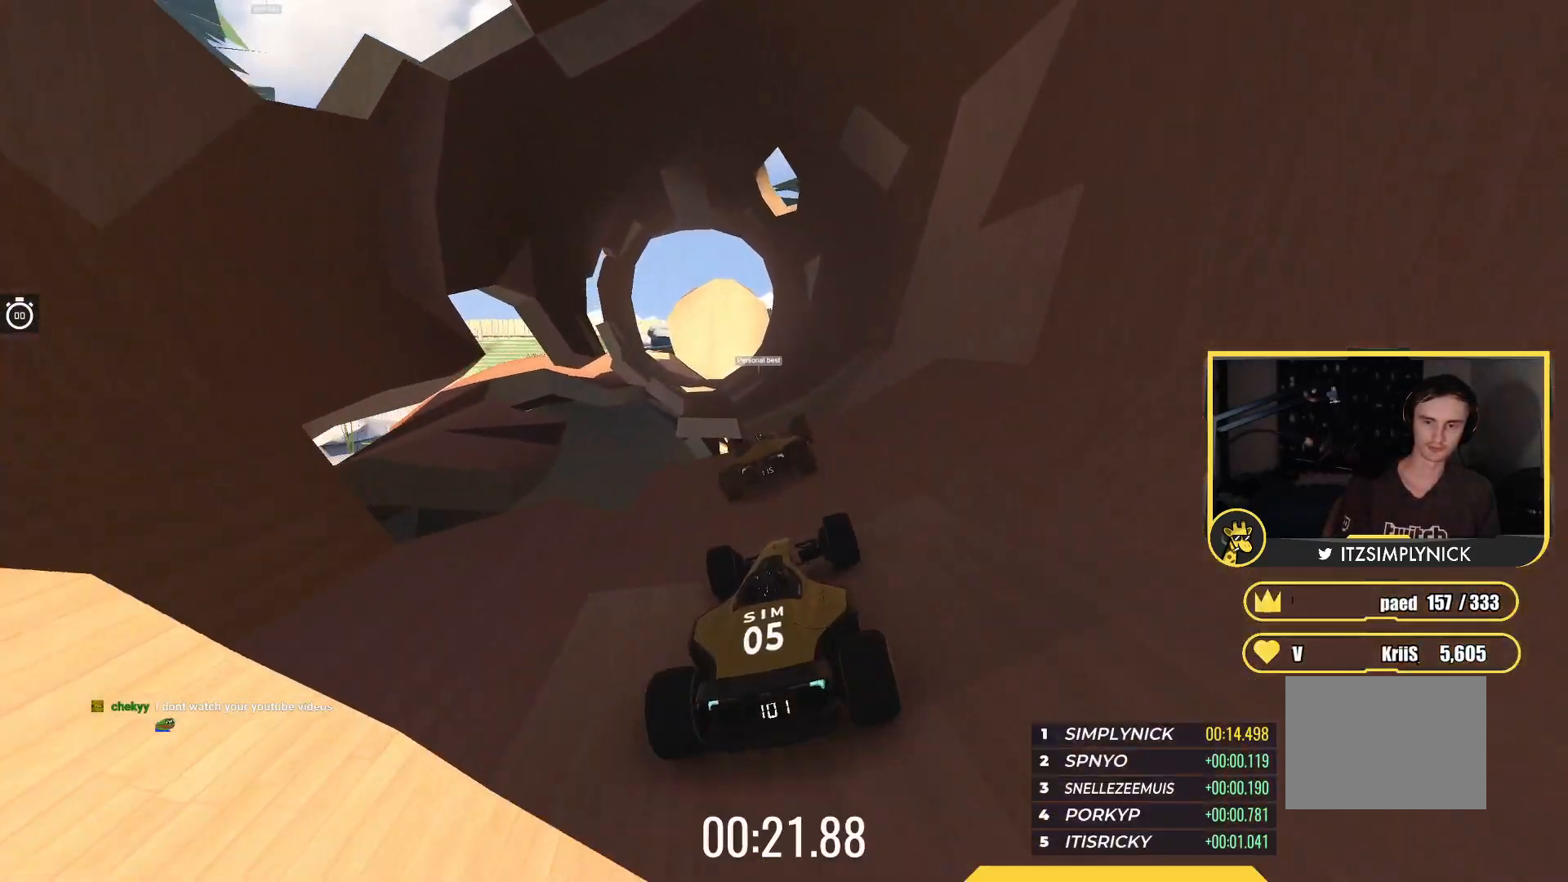
Gameplay with keyboard; each line is a JSON object with the keys held at the frame after it. "events" lists presses ("down") and releases ("up") of "down", "left", "right" and "up" between this image and that frame as [ms after this image, input, new state], when the widget could be followed in between. No other keys are recorded. Mouse input is not recorded.
{"keys": ["up"], "events": [[117, "right", "down"], [167, "right", "up"], [233, "left", "down"], [350, "left", "up"]]}
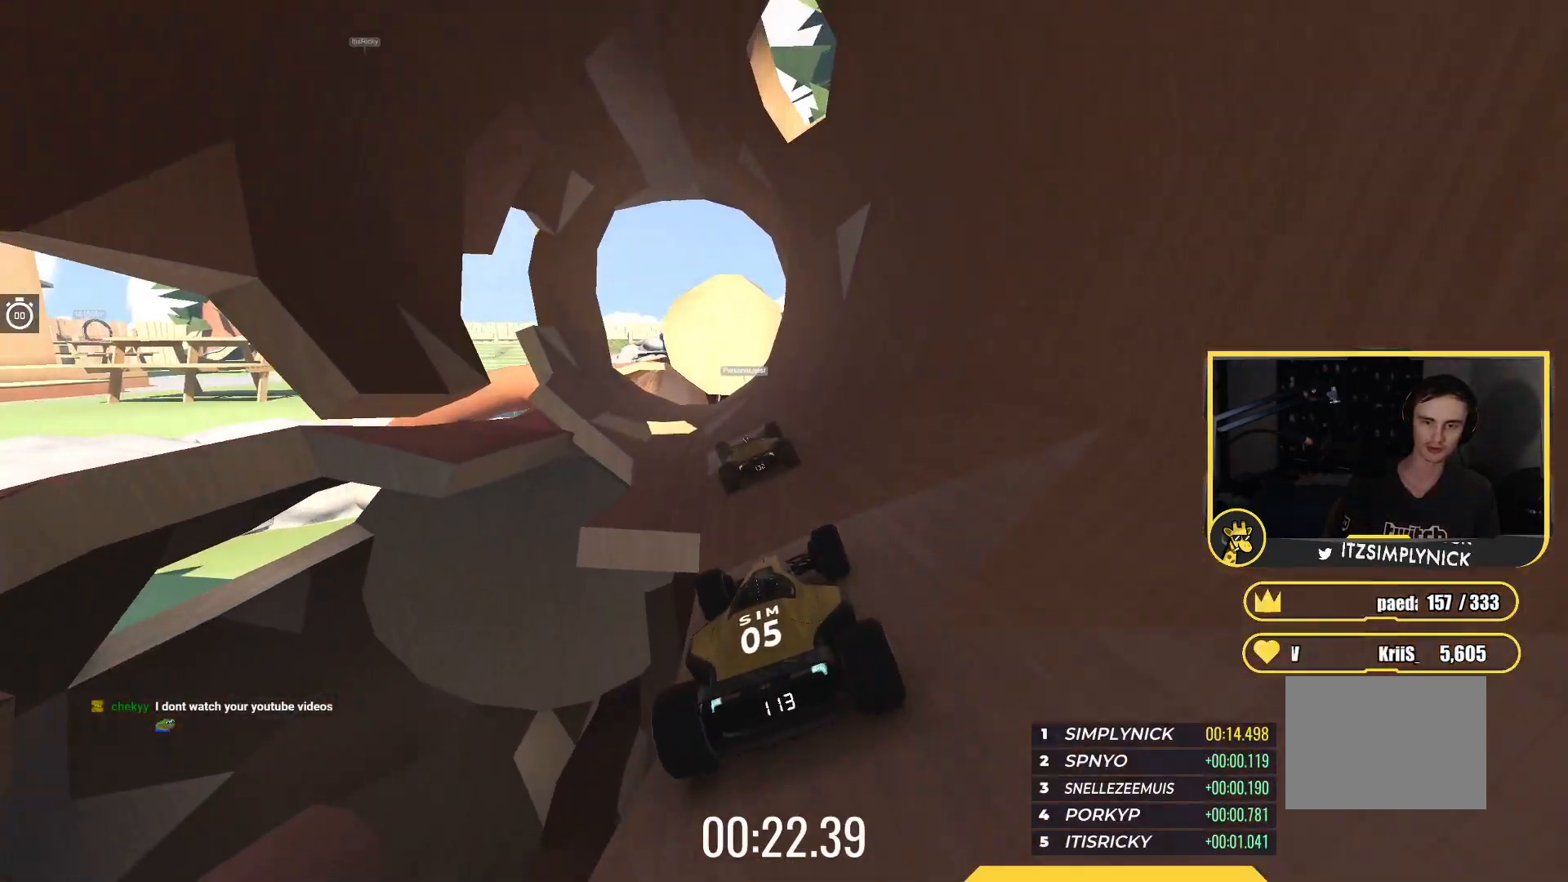
{"keys": ["up"], "events": [[217, "left", "down"], [317, "left", "up"]]}
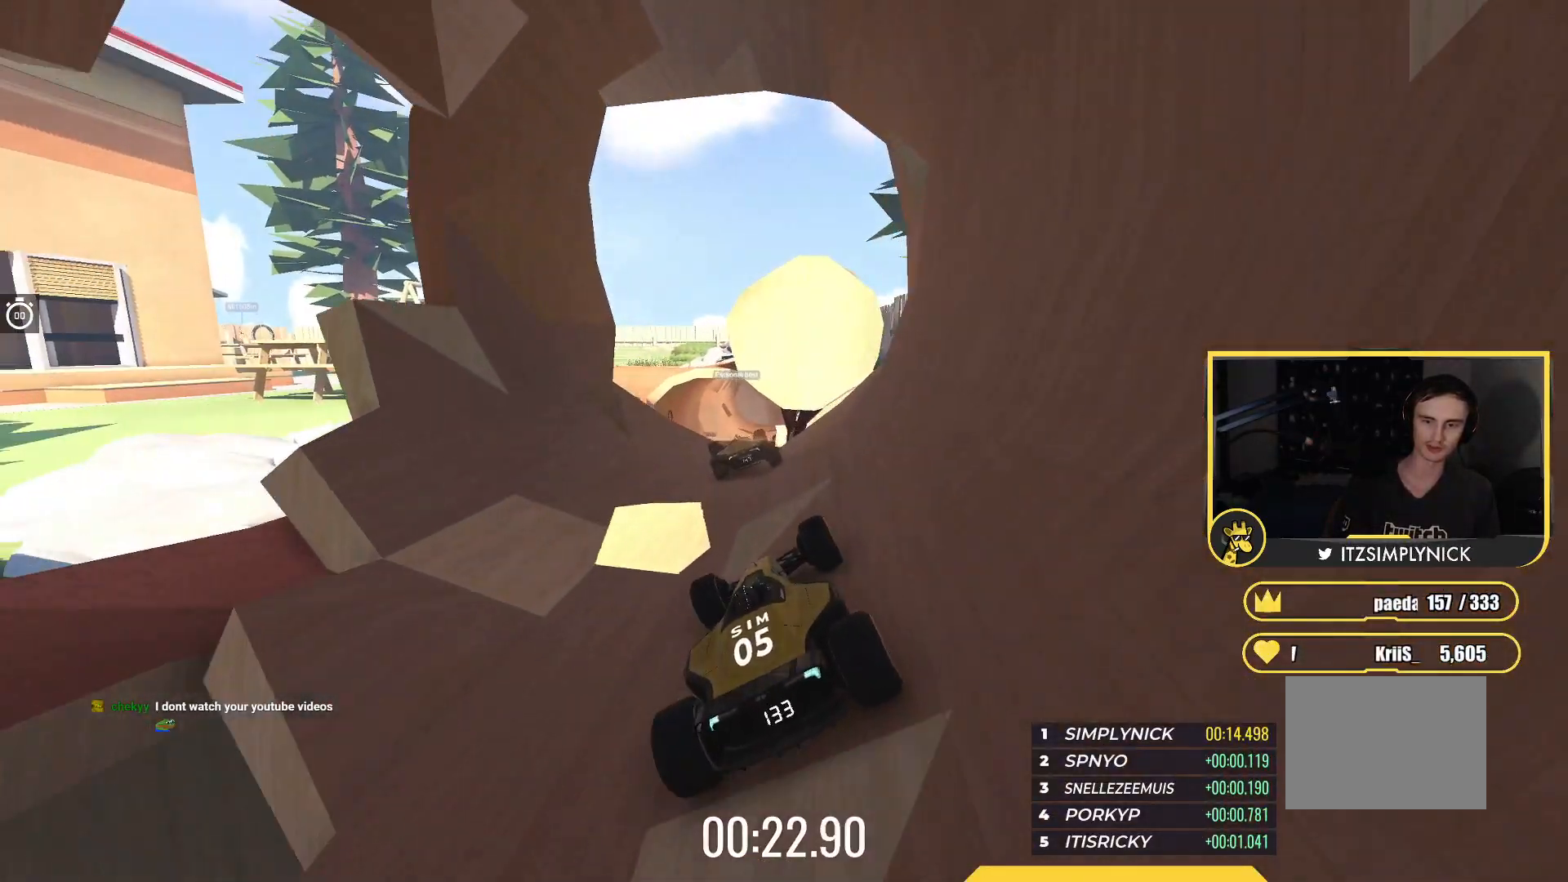
{"keys": ["right", "up"], "events": [[50, "left", "down"], [167, "left", "up"], [367, "right", "down"]]}
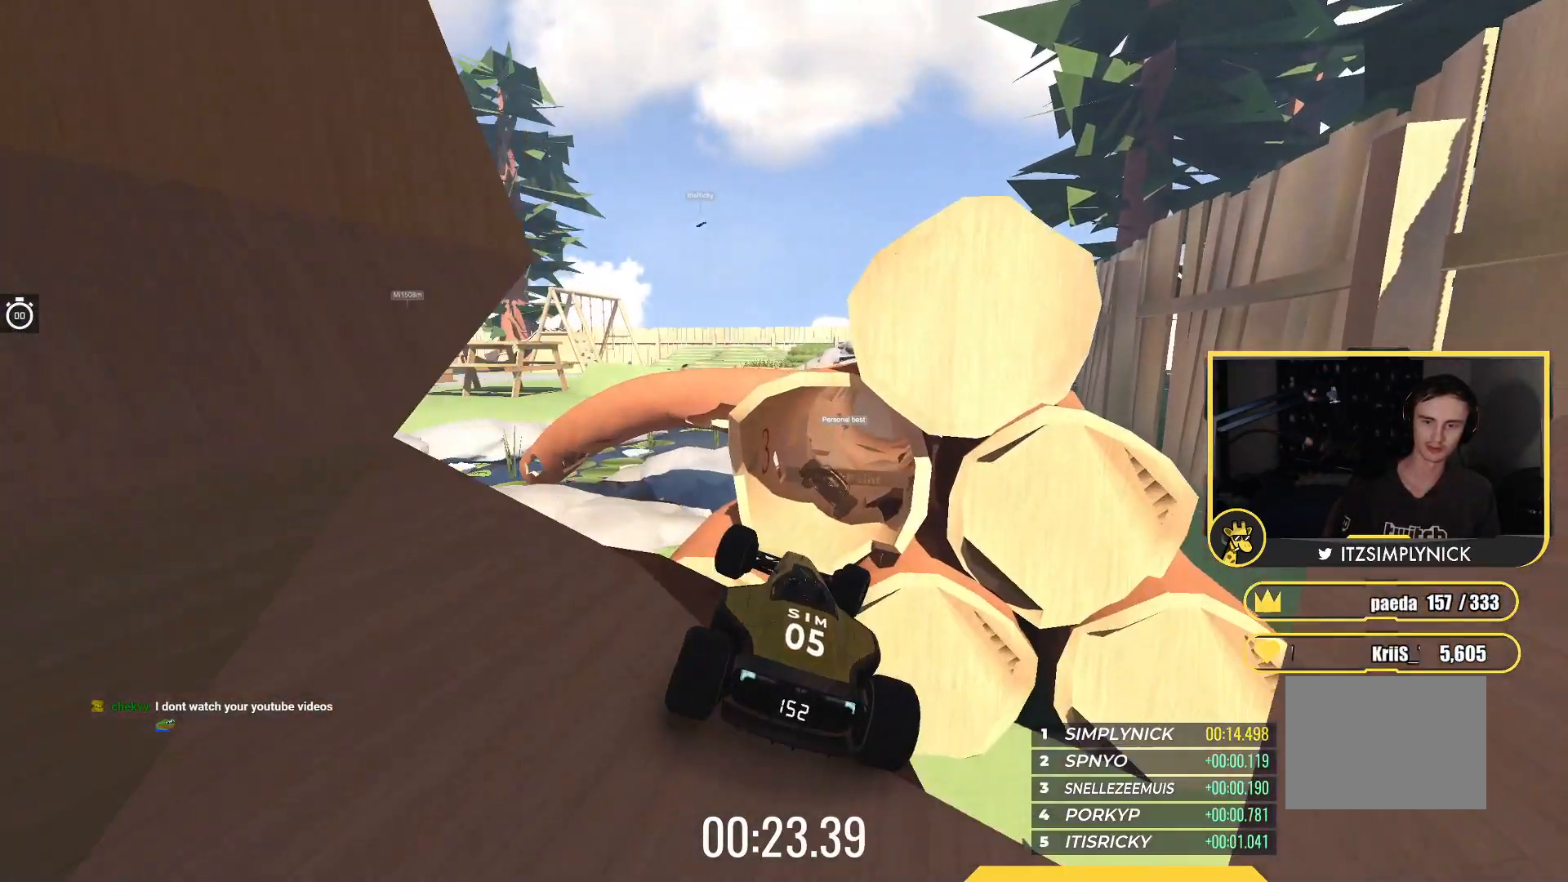
{"keys": ["up"], "events": [[17, "right", "up"], [150, "left", "down"], [200, "down", "down"], [333, "left", "up"], [417, "down", "up"]]}
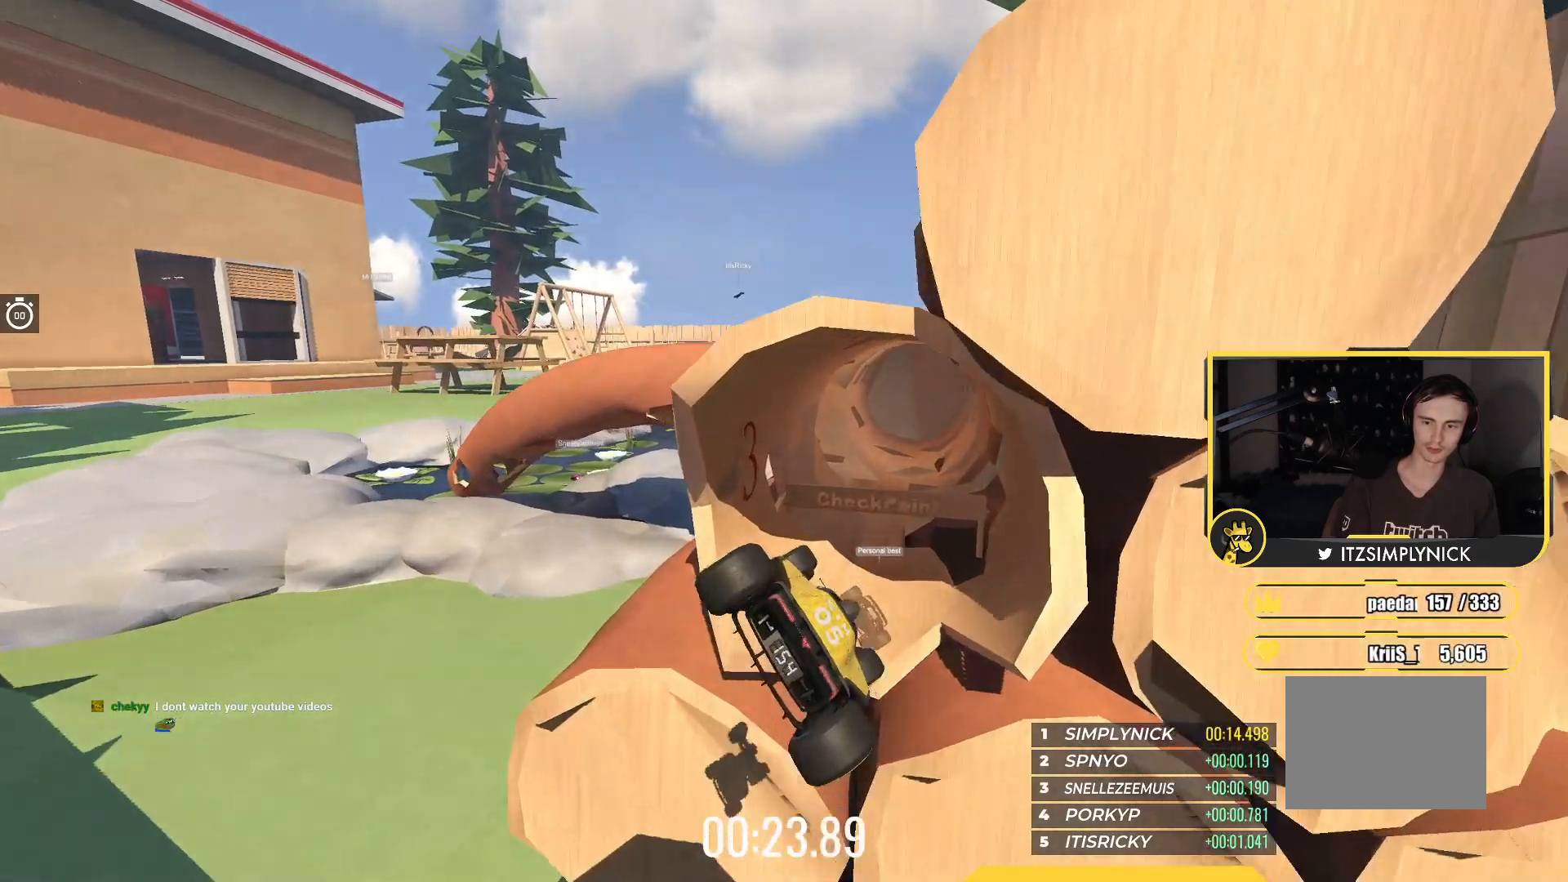
{"keys": ["left"], "events": [[133, "up", "up"], [150, "left", "down"]]}
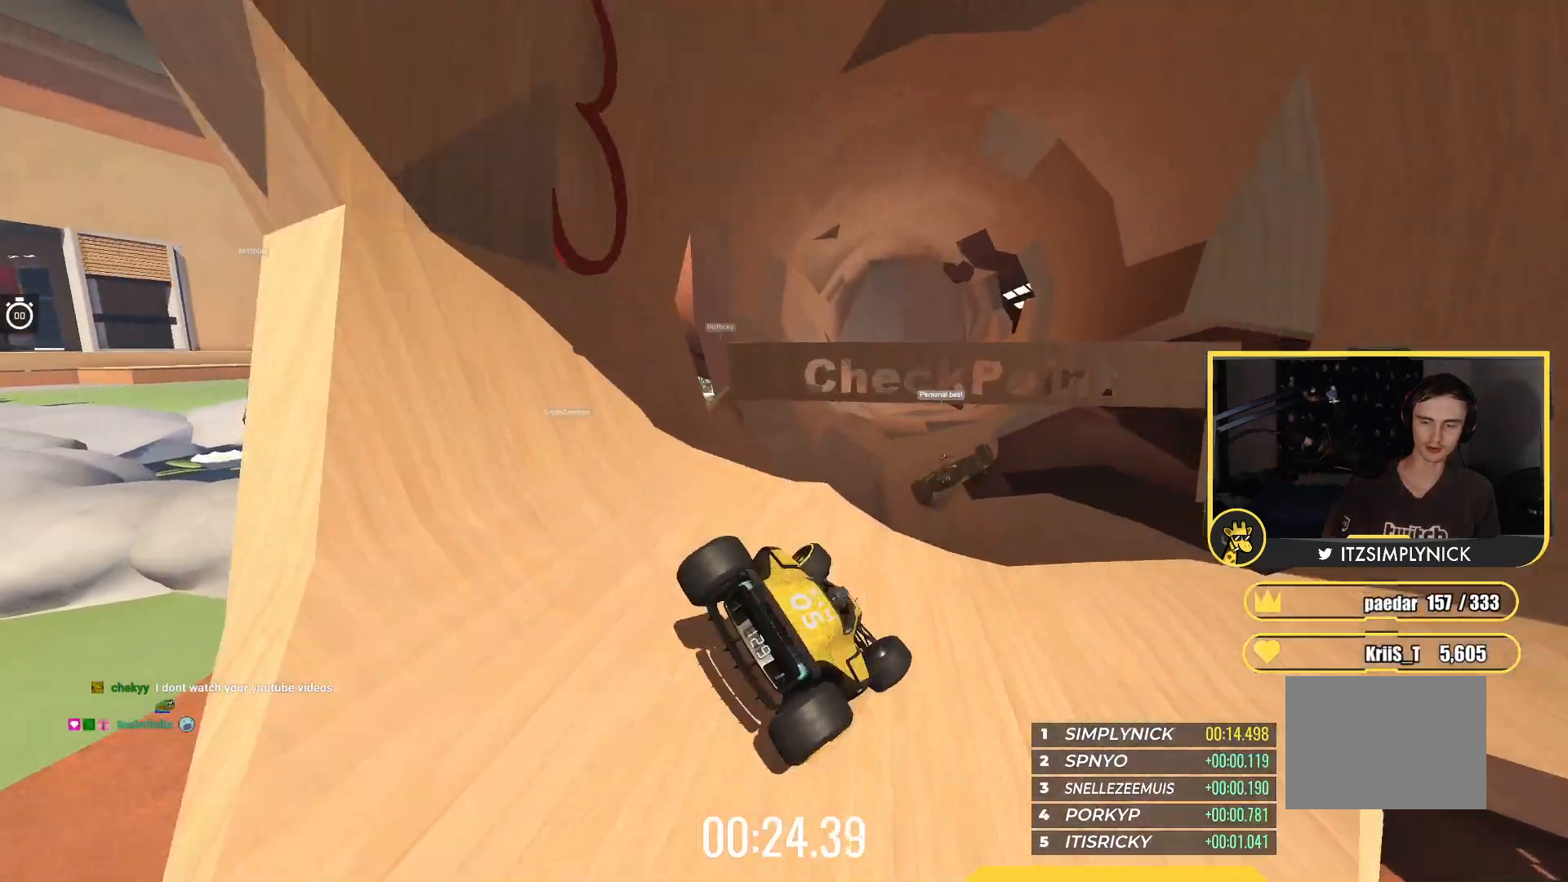
{"keys": ["left"], "events": [[167, "left", "up"], [267, "right", "down"], [467, "left", "down"], [467, "right", "up"]]}
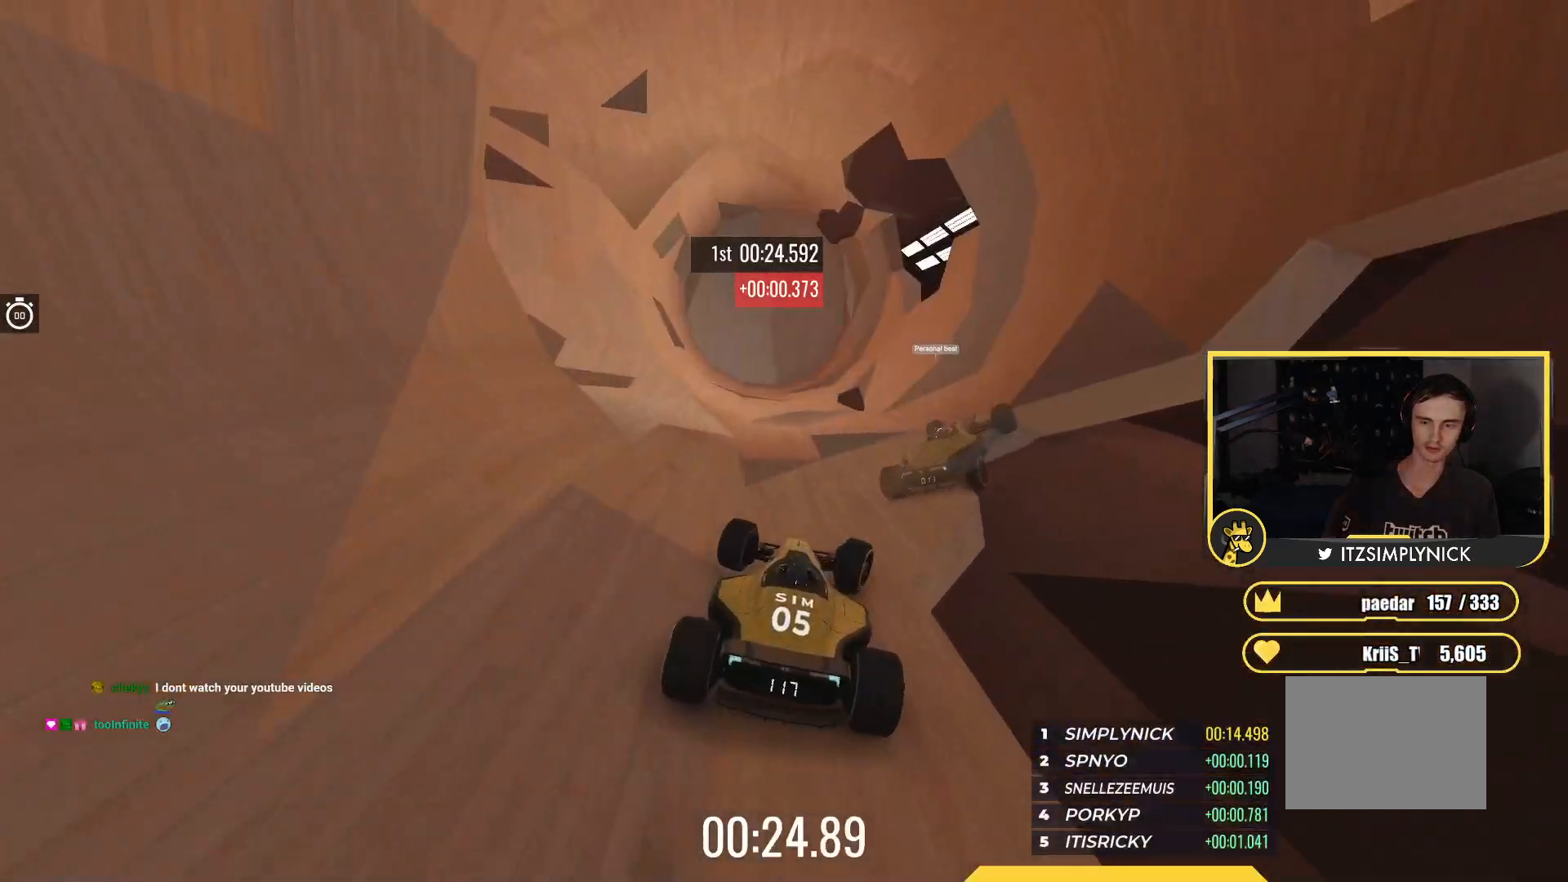
{"keys": ["down", "left"], "events": [[83, "down", "down"]]}
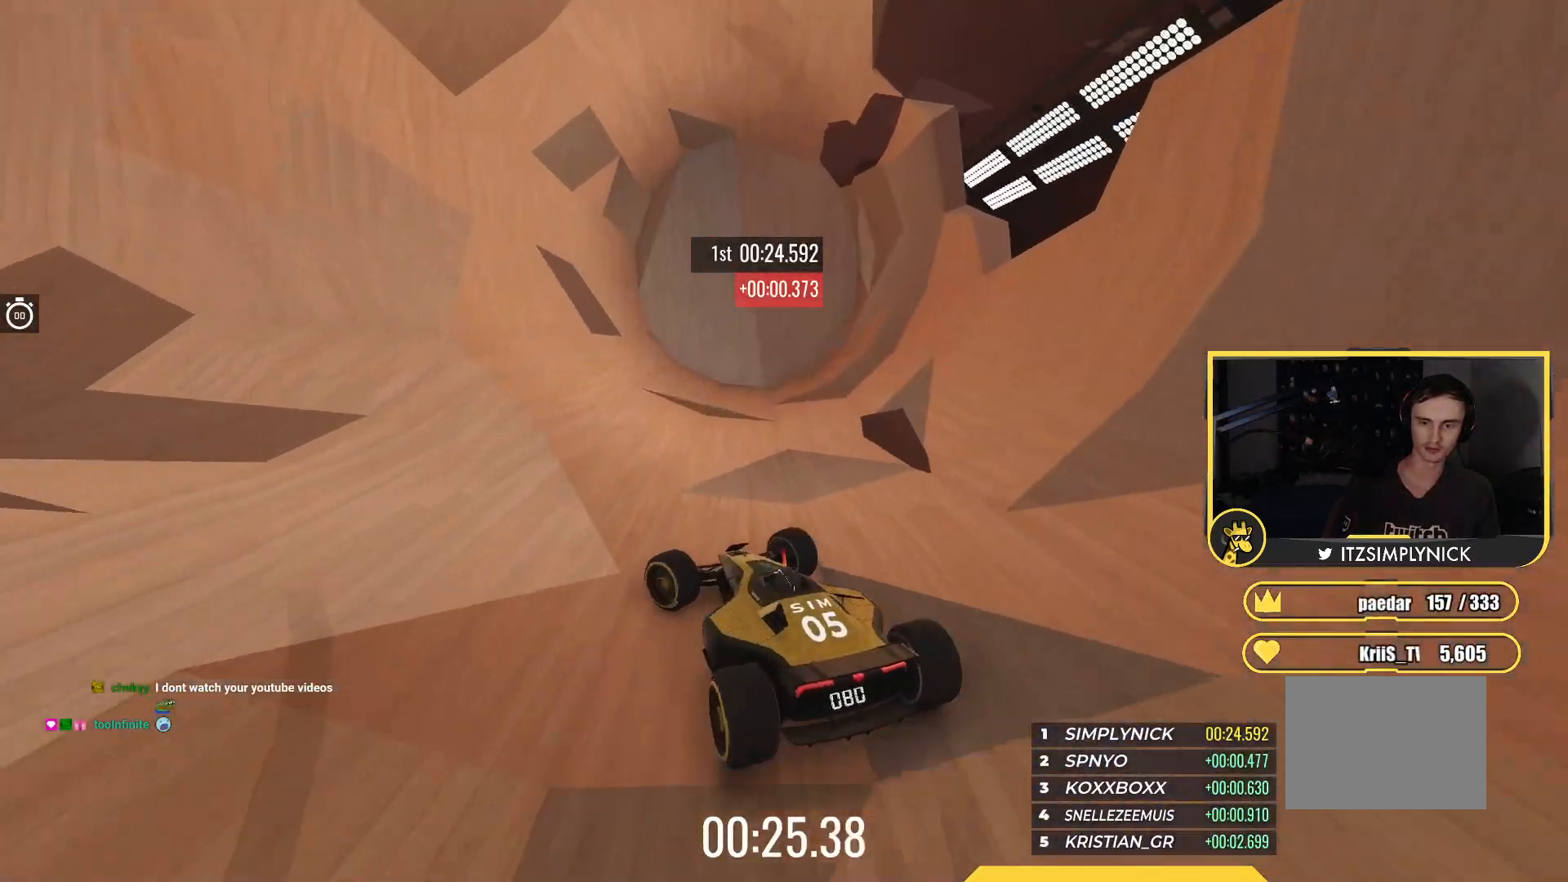
{"keys": ["down", "left", "up"], "events": [[17, "up", "down"]]}
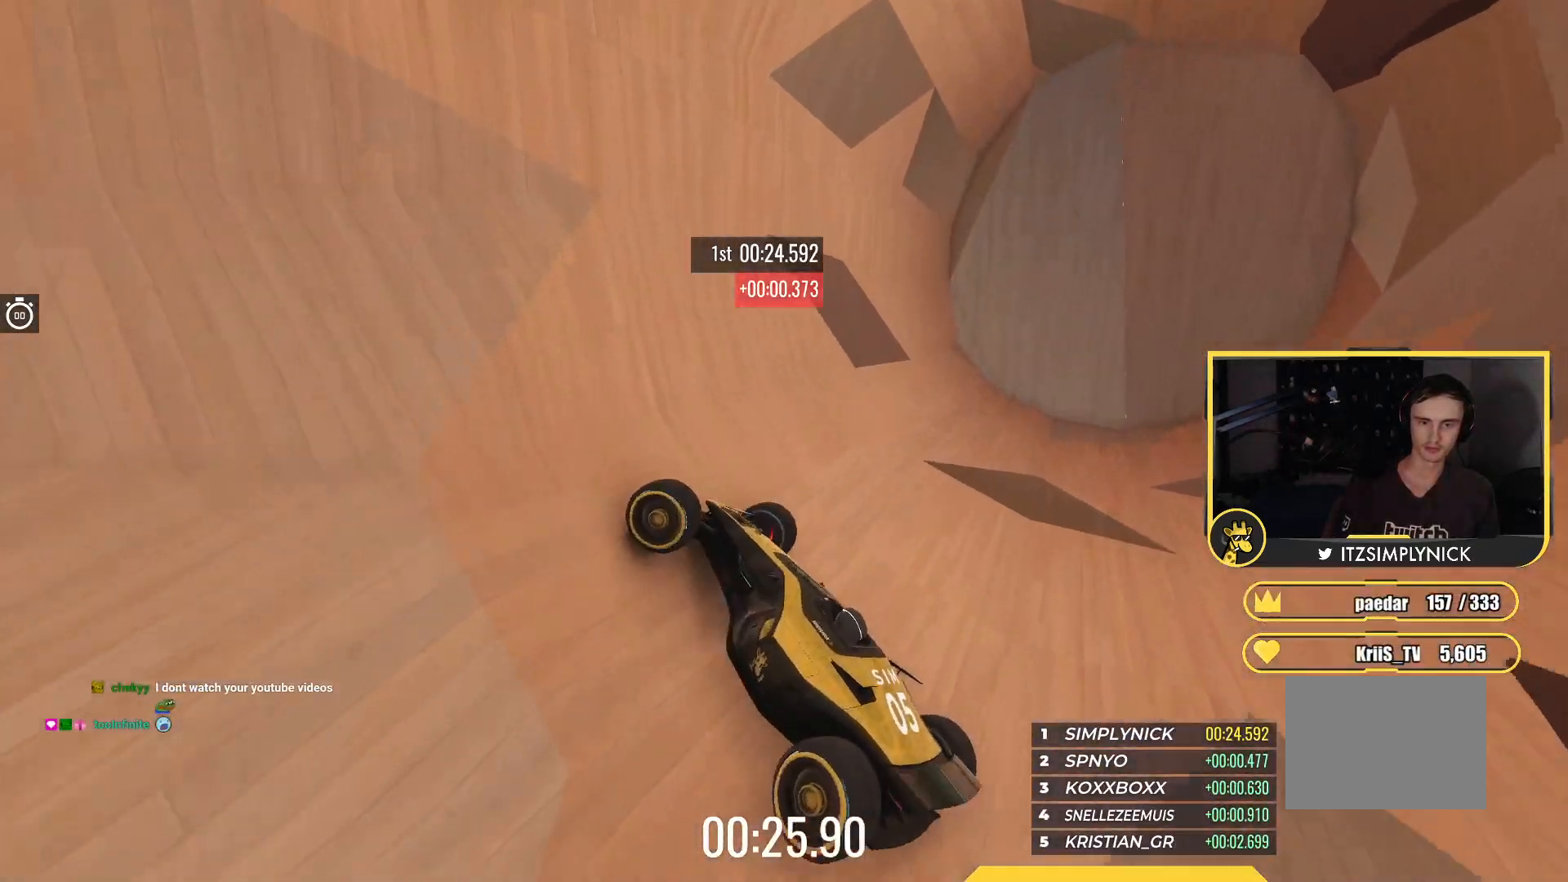
{"keys": ["down"], "events": [[133, "up", "up"], [167, "left", "up"], [250, "right", "down"], [367, "right", "up"]]}
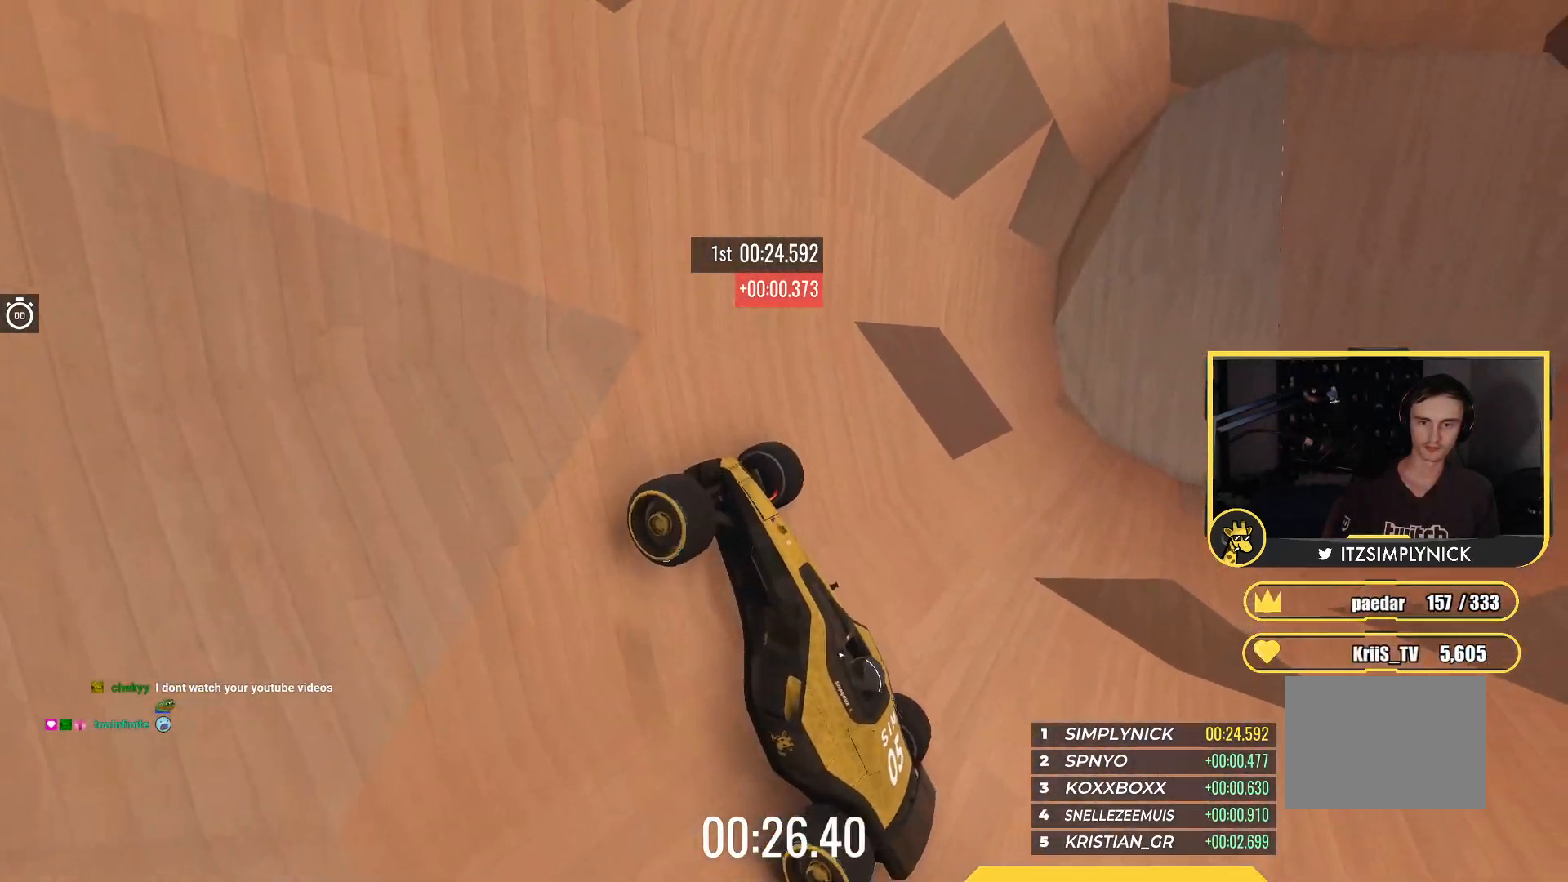
{"keys": ["down"], "events": [[333, "right", "down"], [467, "right", "up"]]}
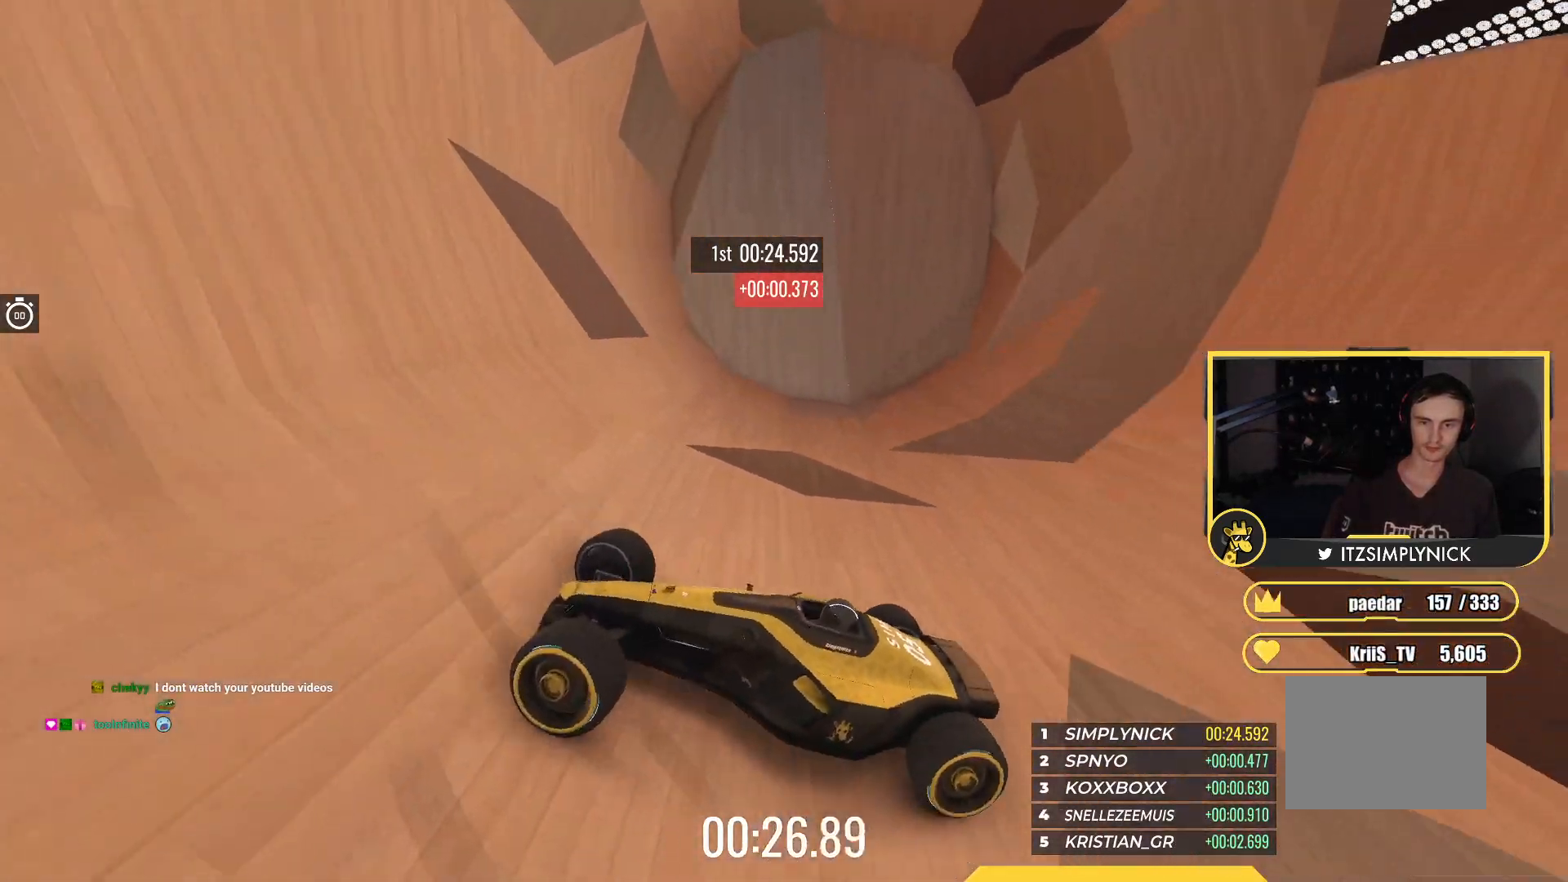
{"keys": ["down", "right", "up"], "events": [[50, "right", "down"], [483, "up", "down"]]}
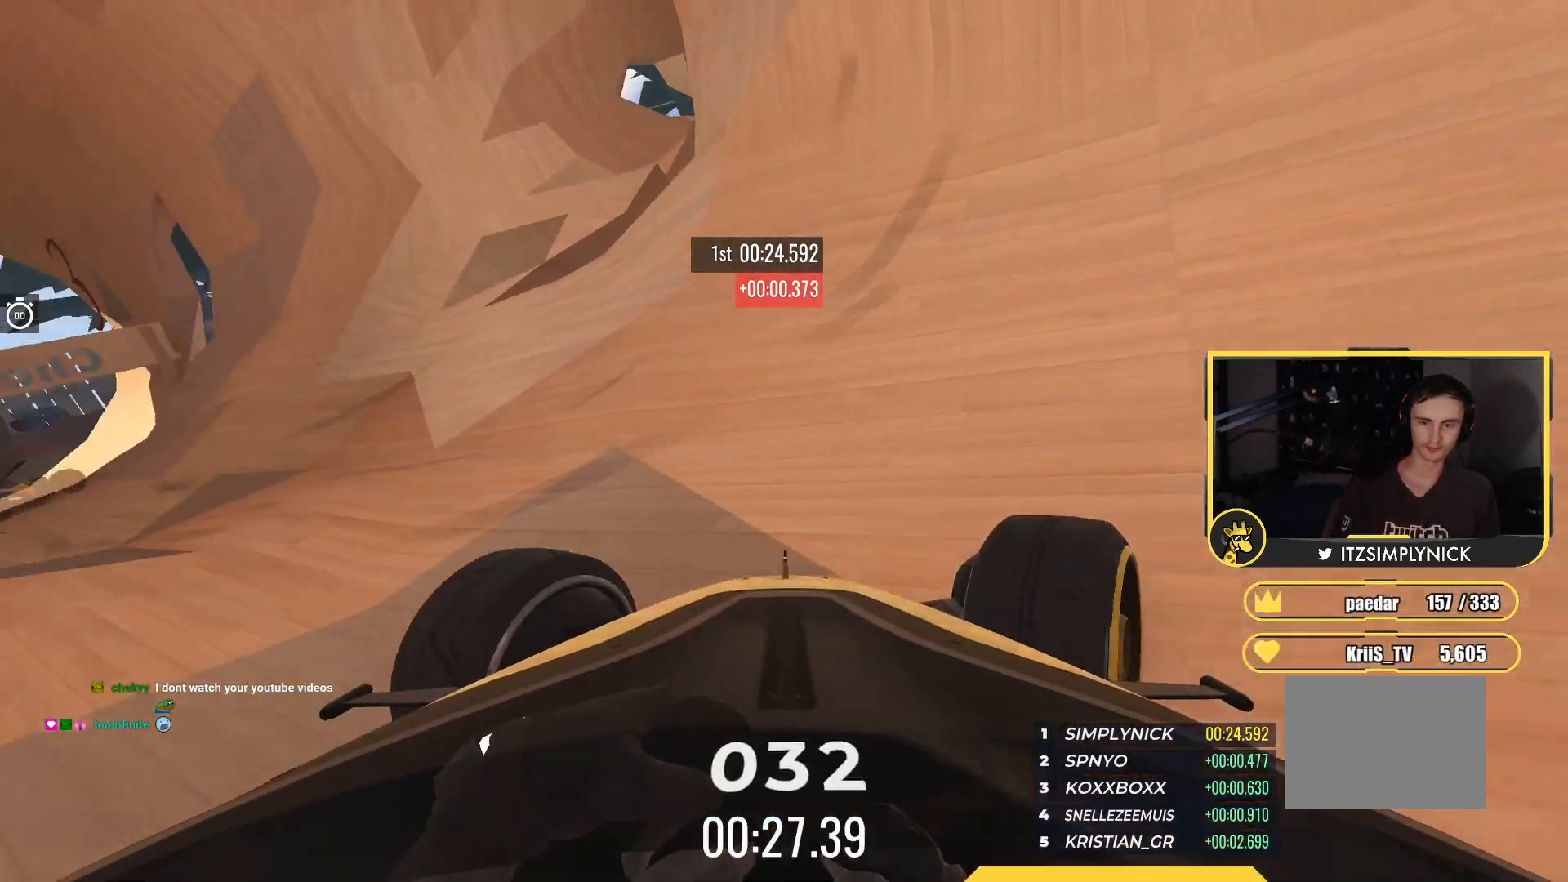
{"keys": ["left", "up"], "events": [[17, "right", "up"], [83, "down", "up"], [233, "left", "down"]]}
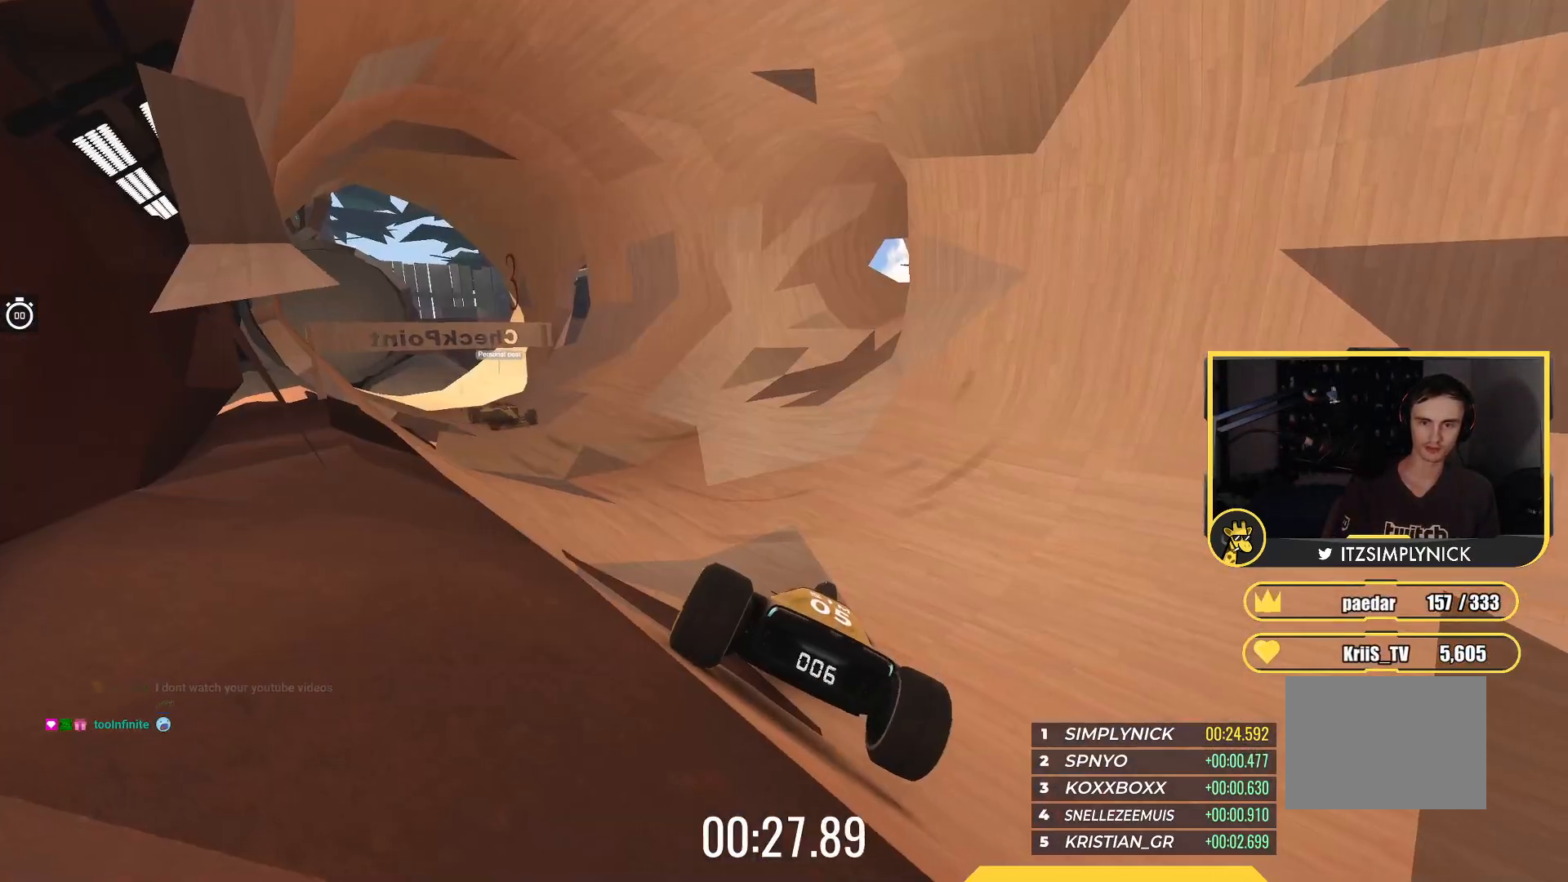
{"keys": ["right", "up"], "events": [[333, "left", "up"], [500, "right", "down"]]}
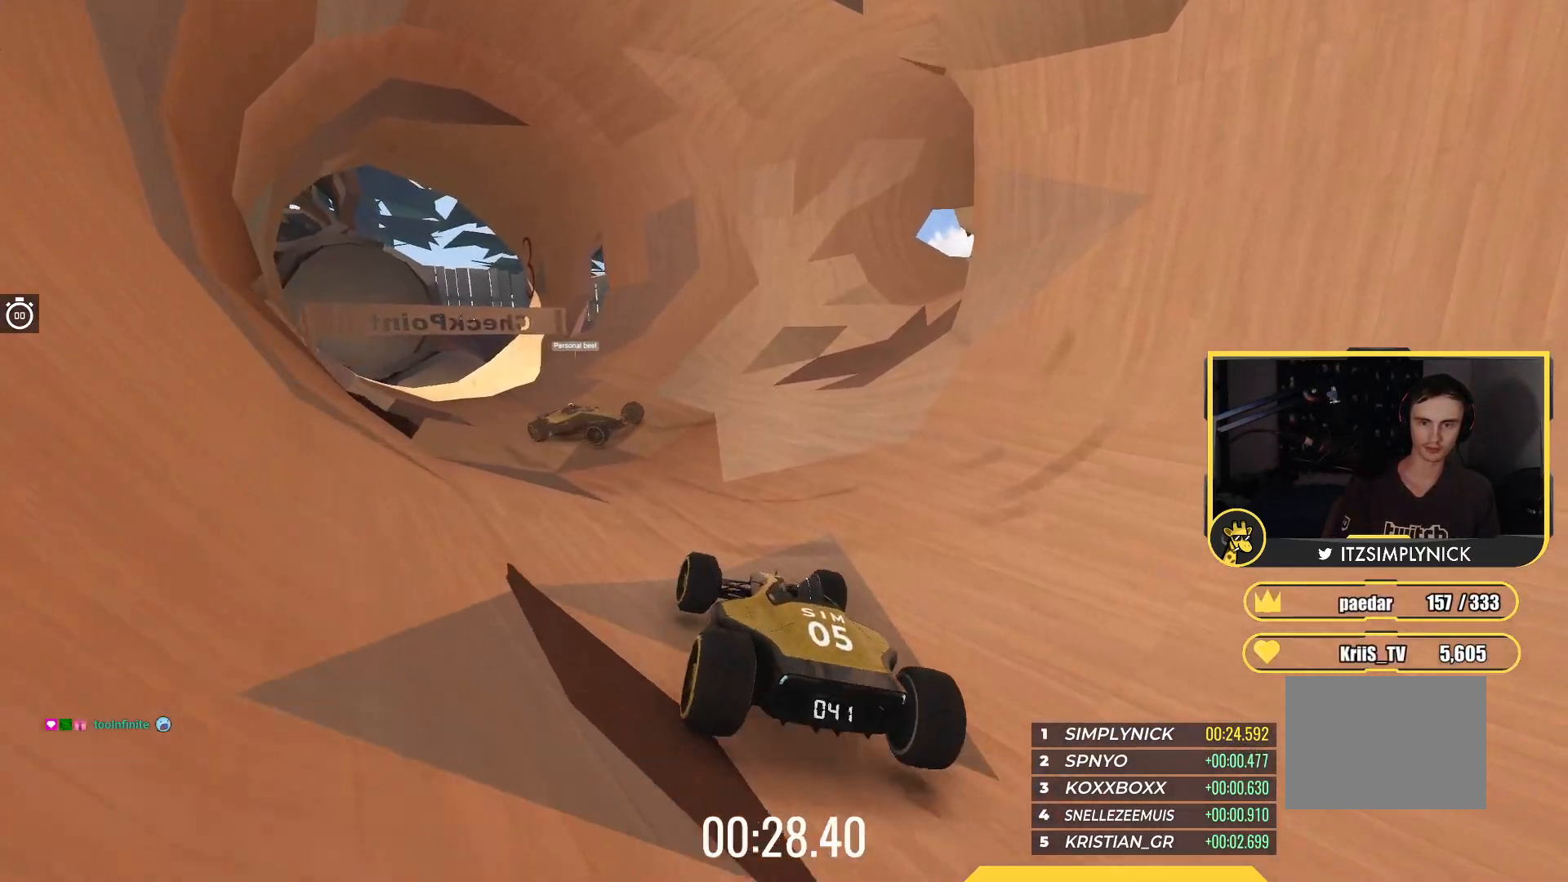
{"keys": ["right", "up"], "events": [[167, "right", "up"], [233, "right", "down"]]}
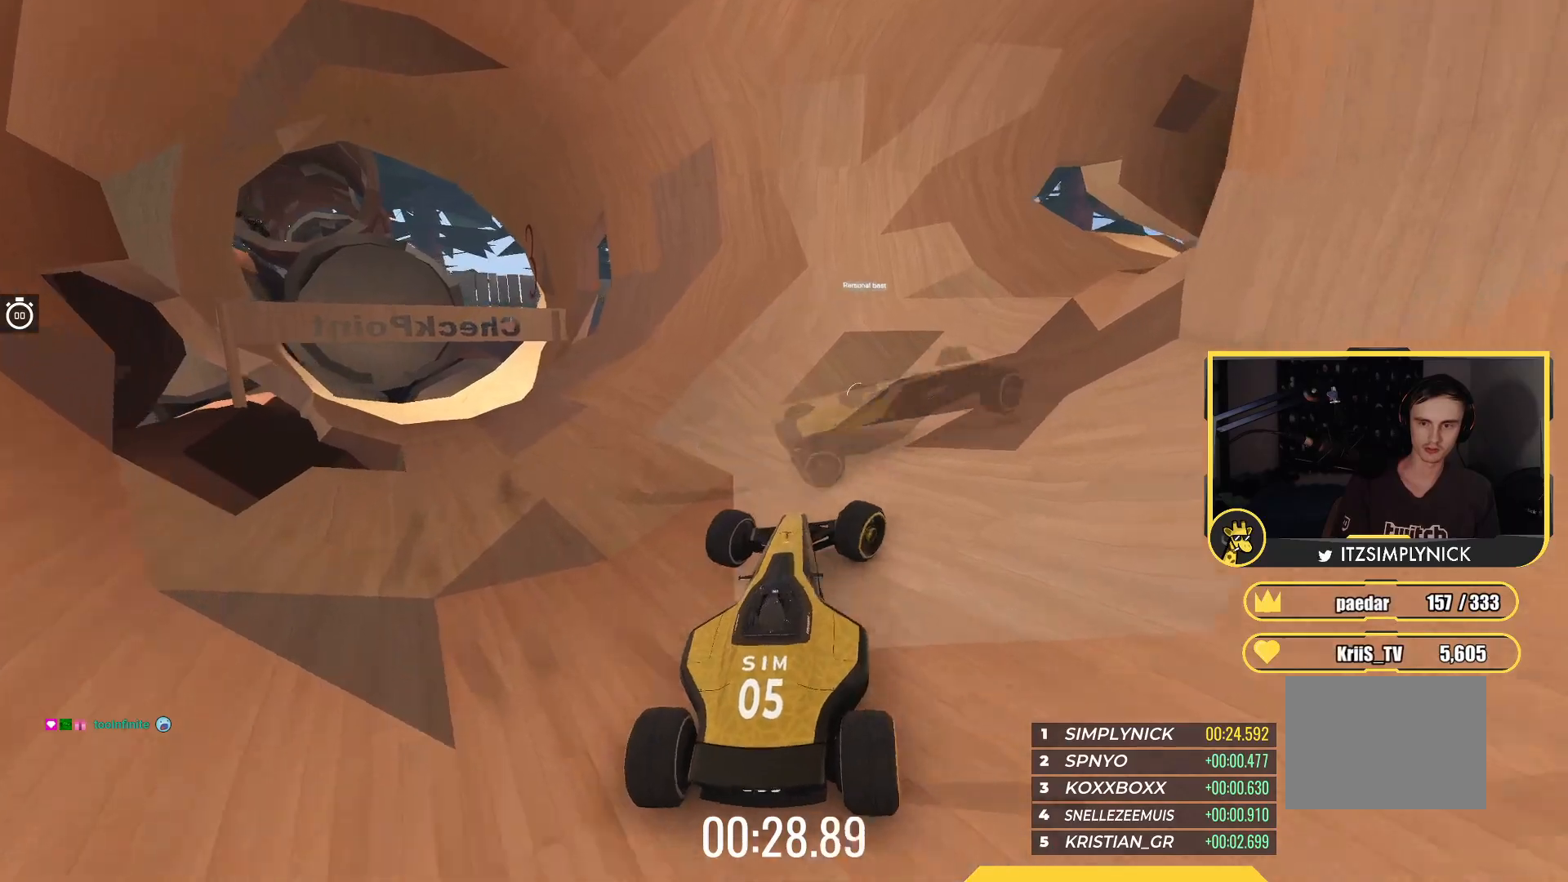
{"keys": ["up"], "events": [[467, "right", "up"]]}
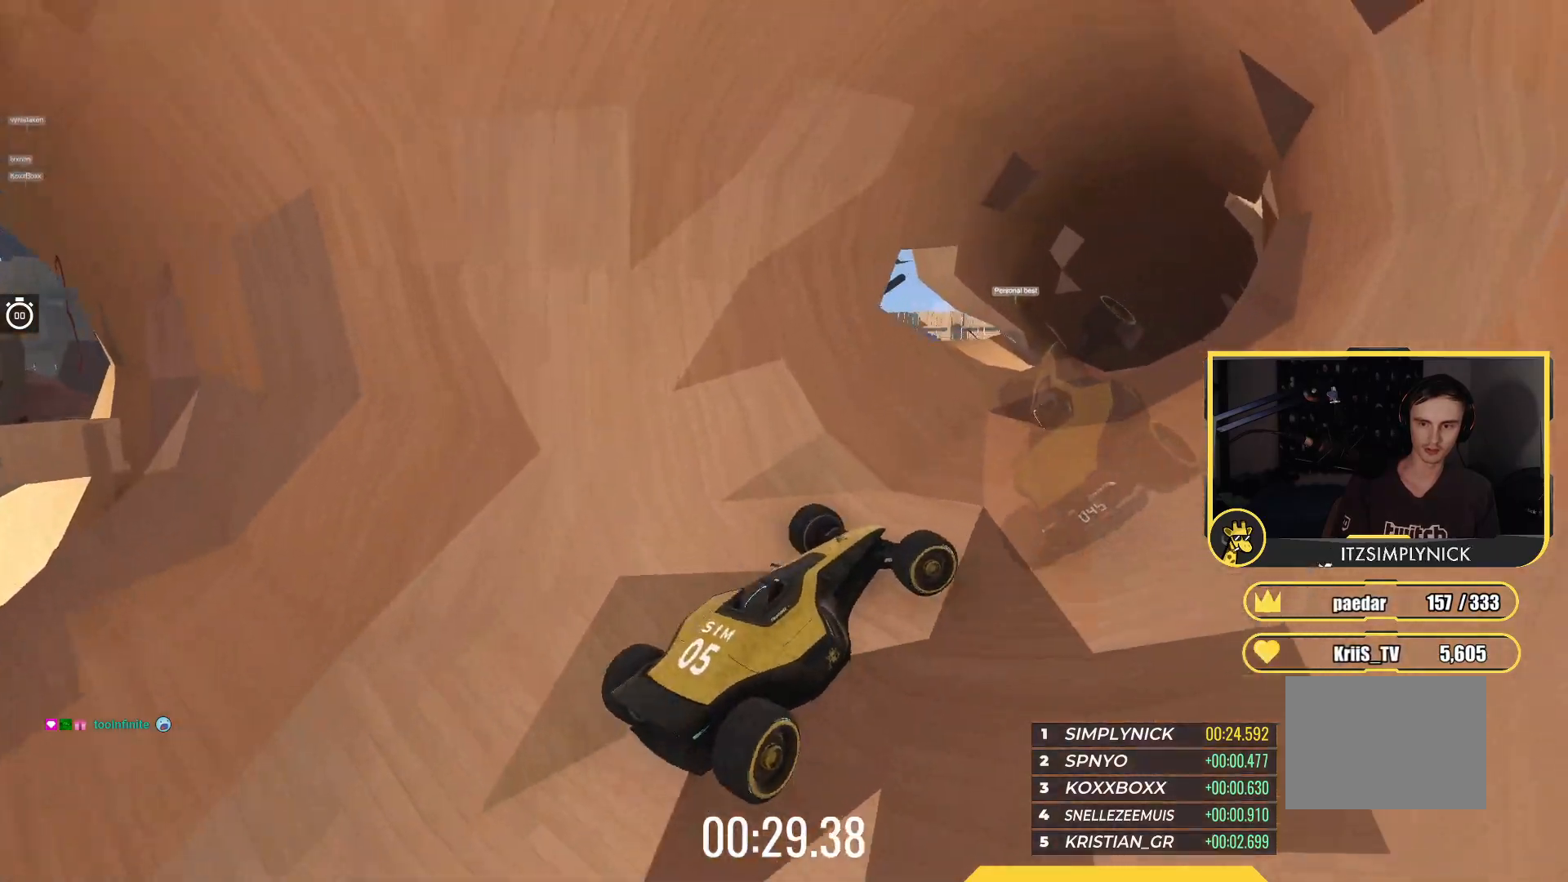
{"keys": ["left", "up"], "events": [[200, "left", "down"]]}
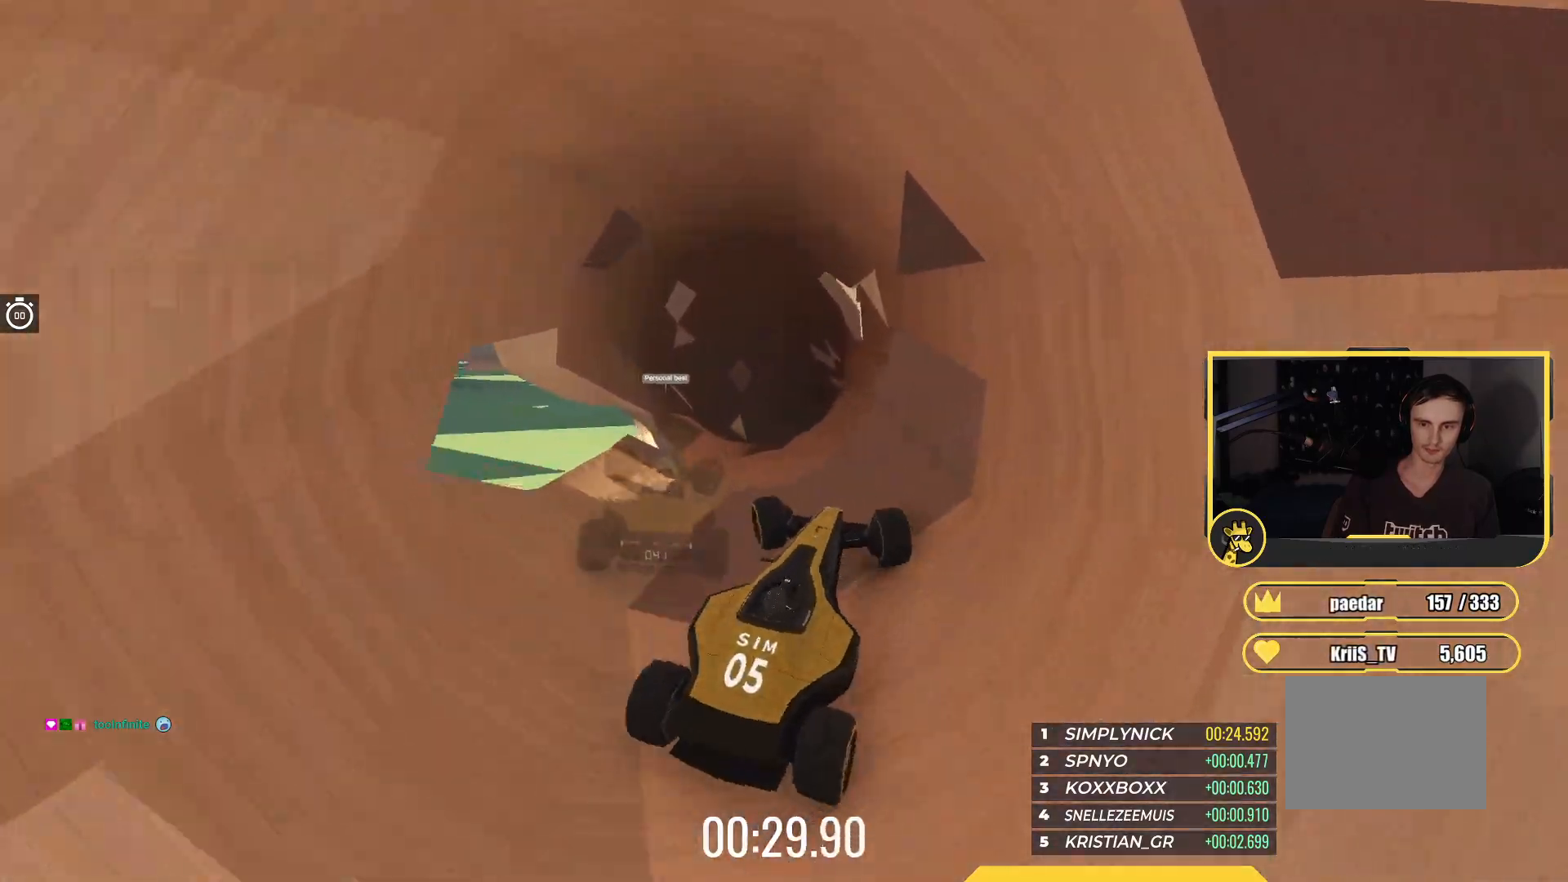
{"keys": ["up"], "events": [[283, "left", "up"]]}
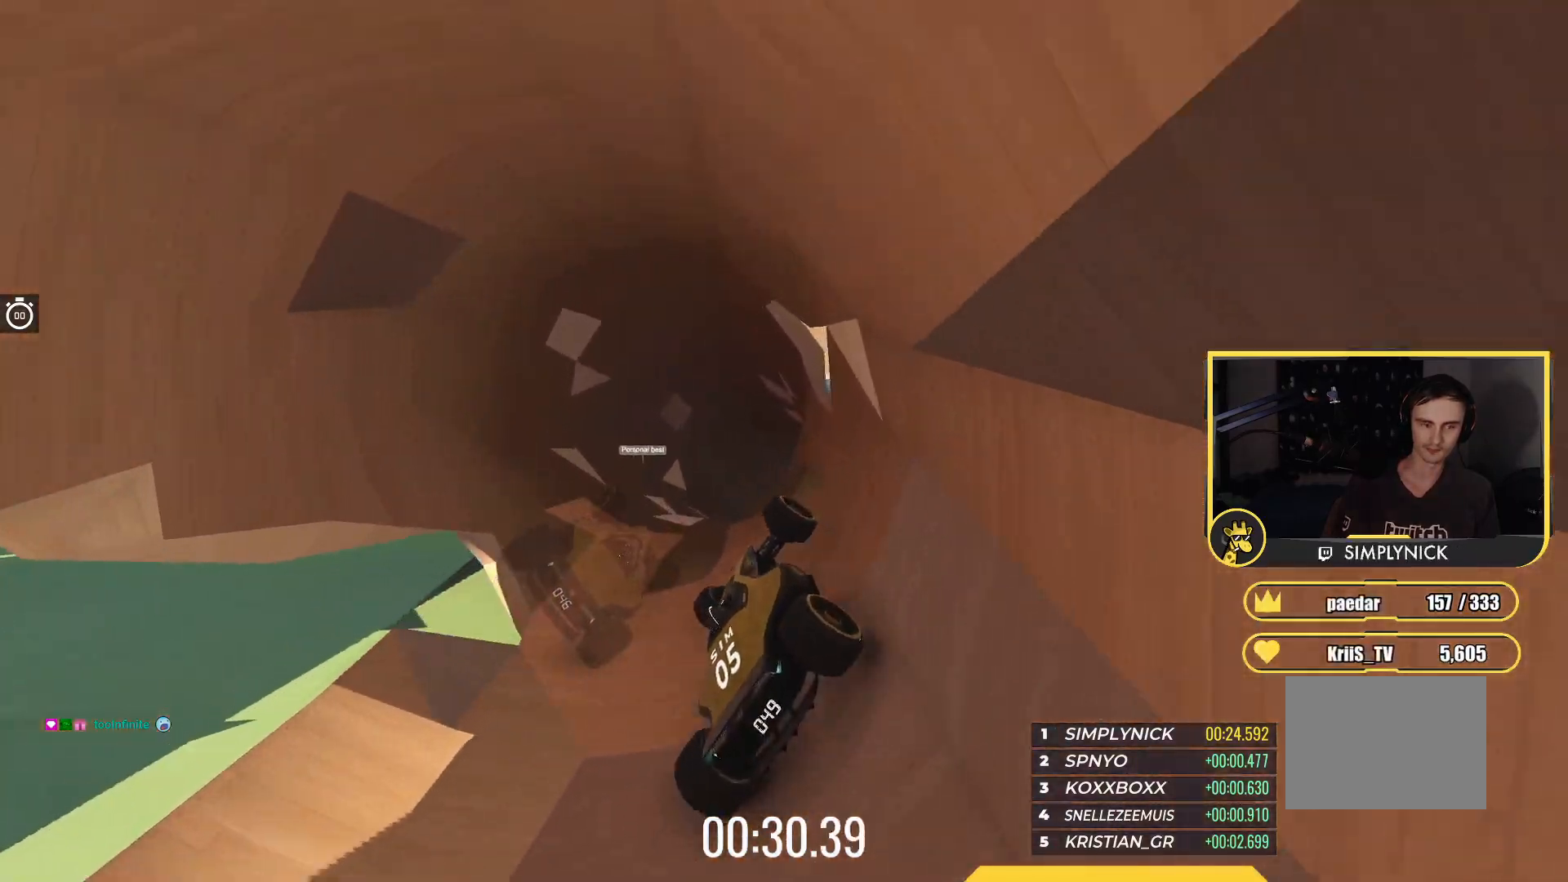
{"keys": ["left", "up"], "events": [[383, "left", "down"]]}
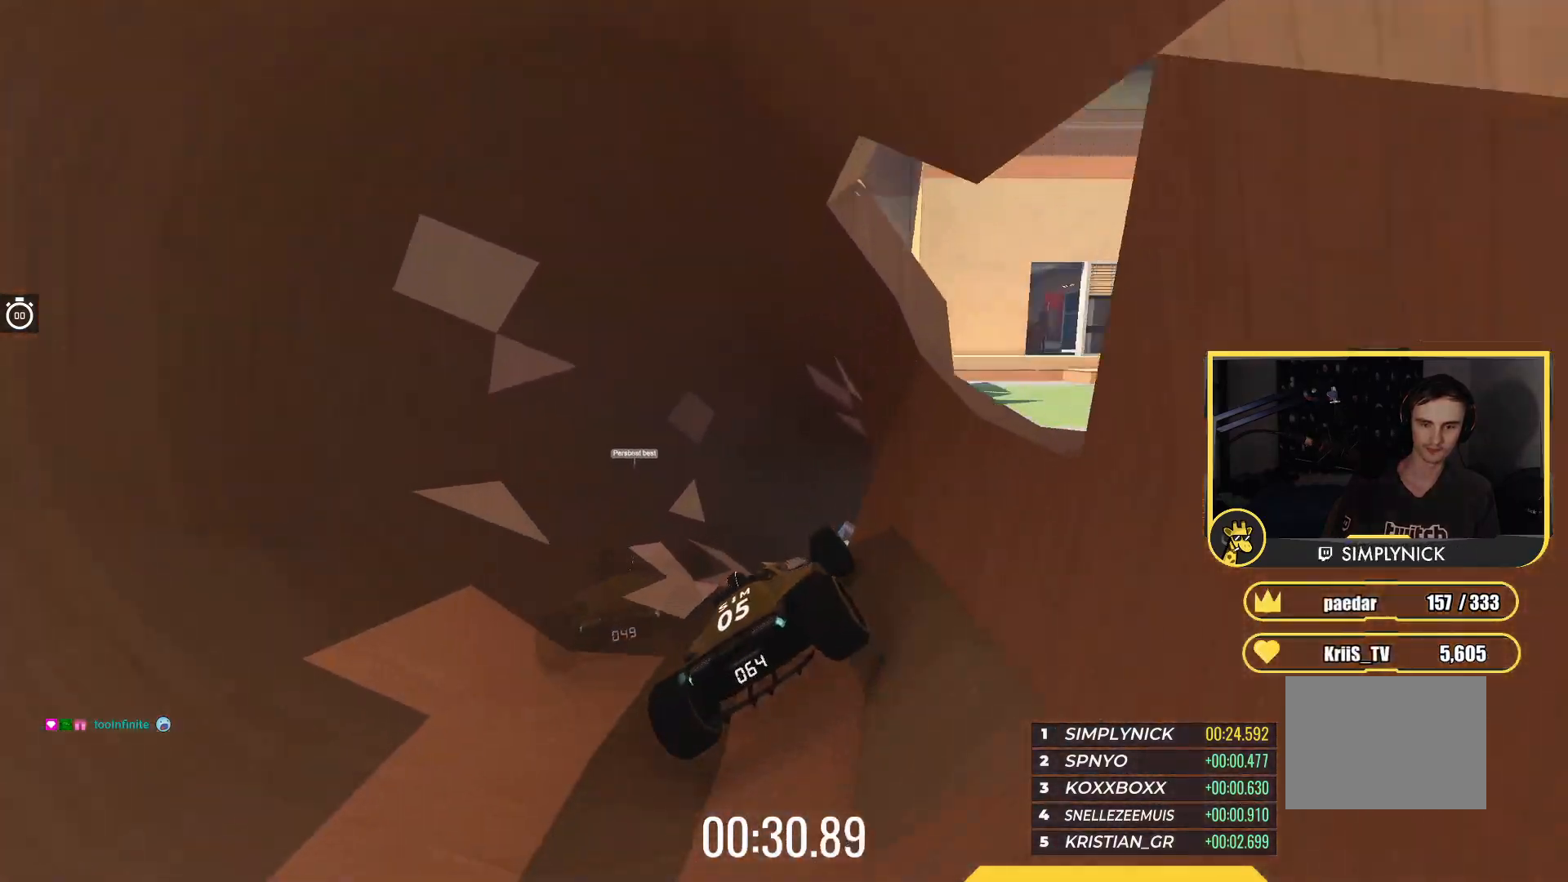
{"keys": ["right", "up"], "events": [[50, "left", "up"], [417, "right", "down"]]}
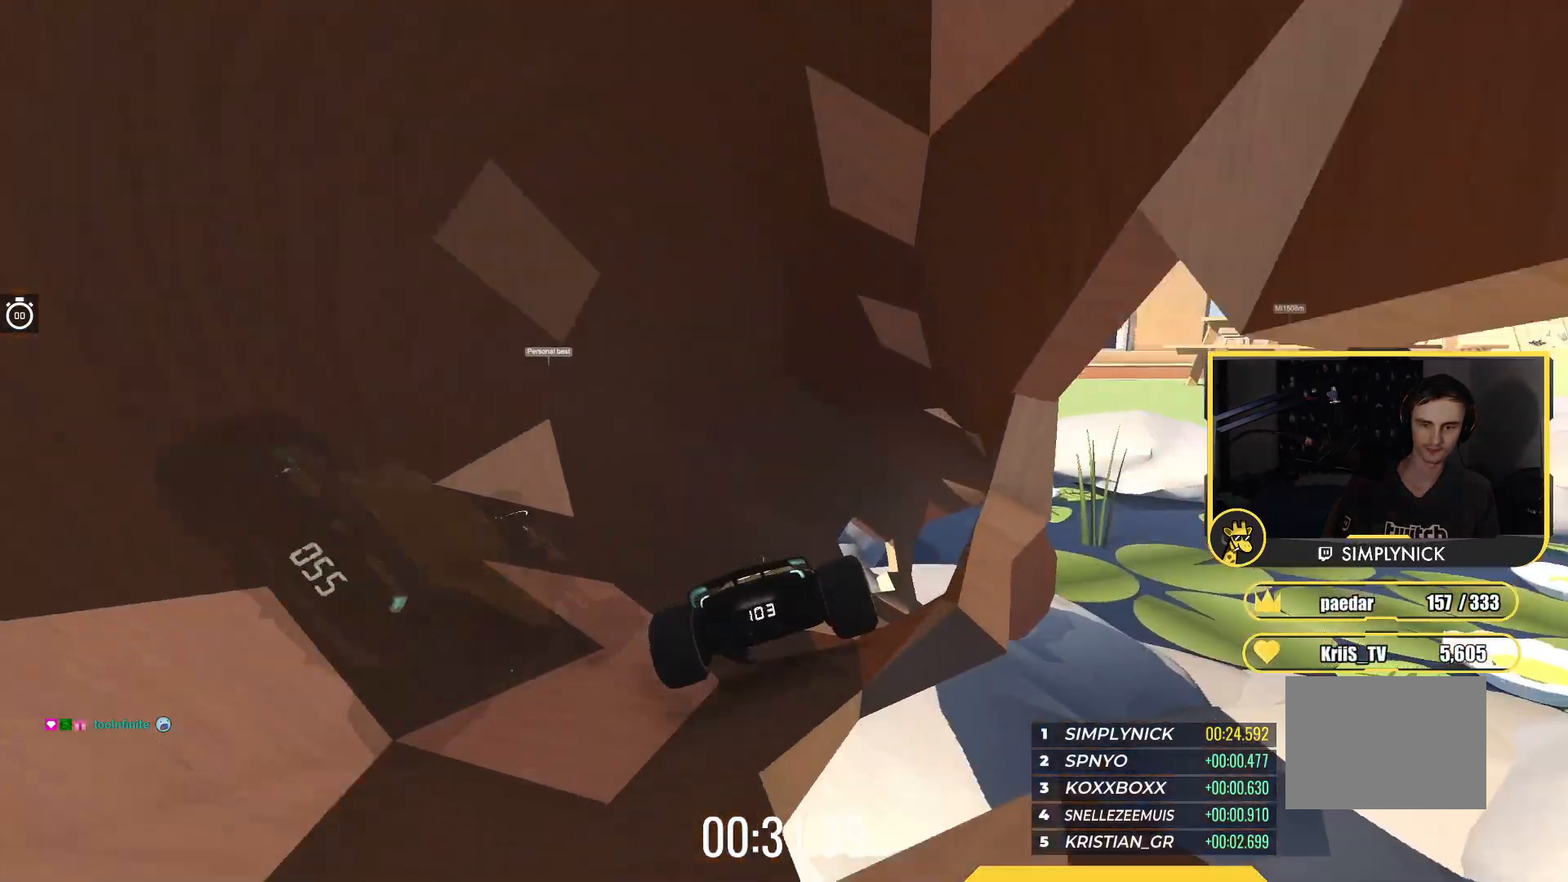
{"keys": [], "events": [[150, "right", "up"], [250, "up", "up"], [350, "left", "down"], [433, "left", "up"]]}
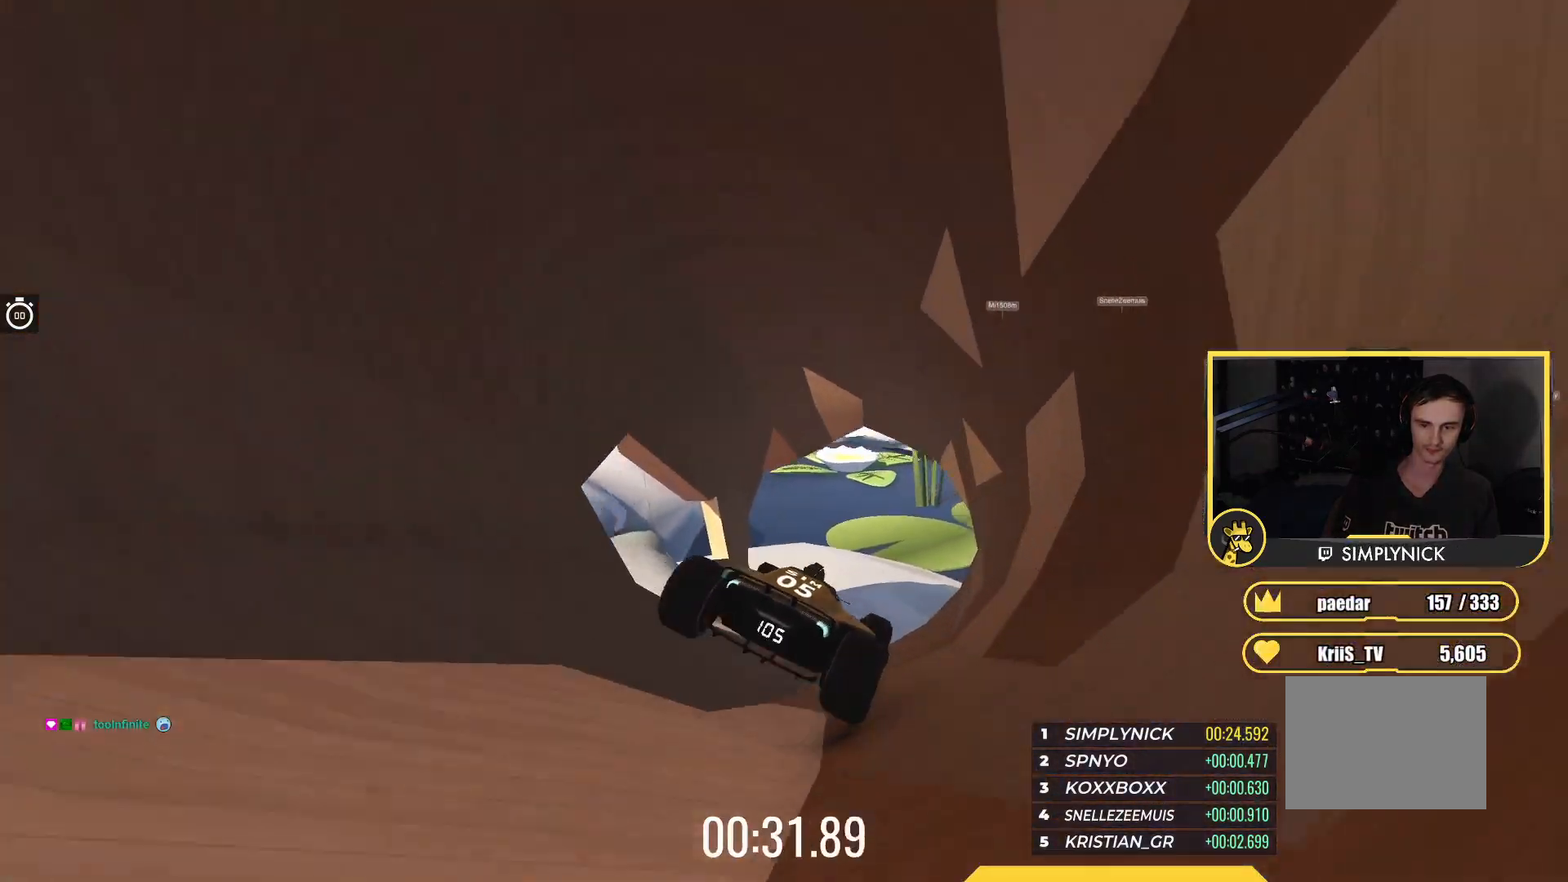
{"keys": ["right"], "events": [[283, "right", "down"]]}
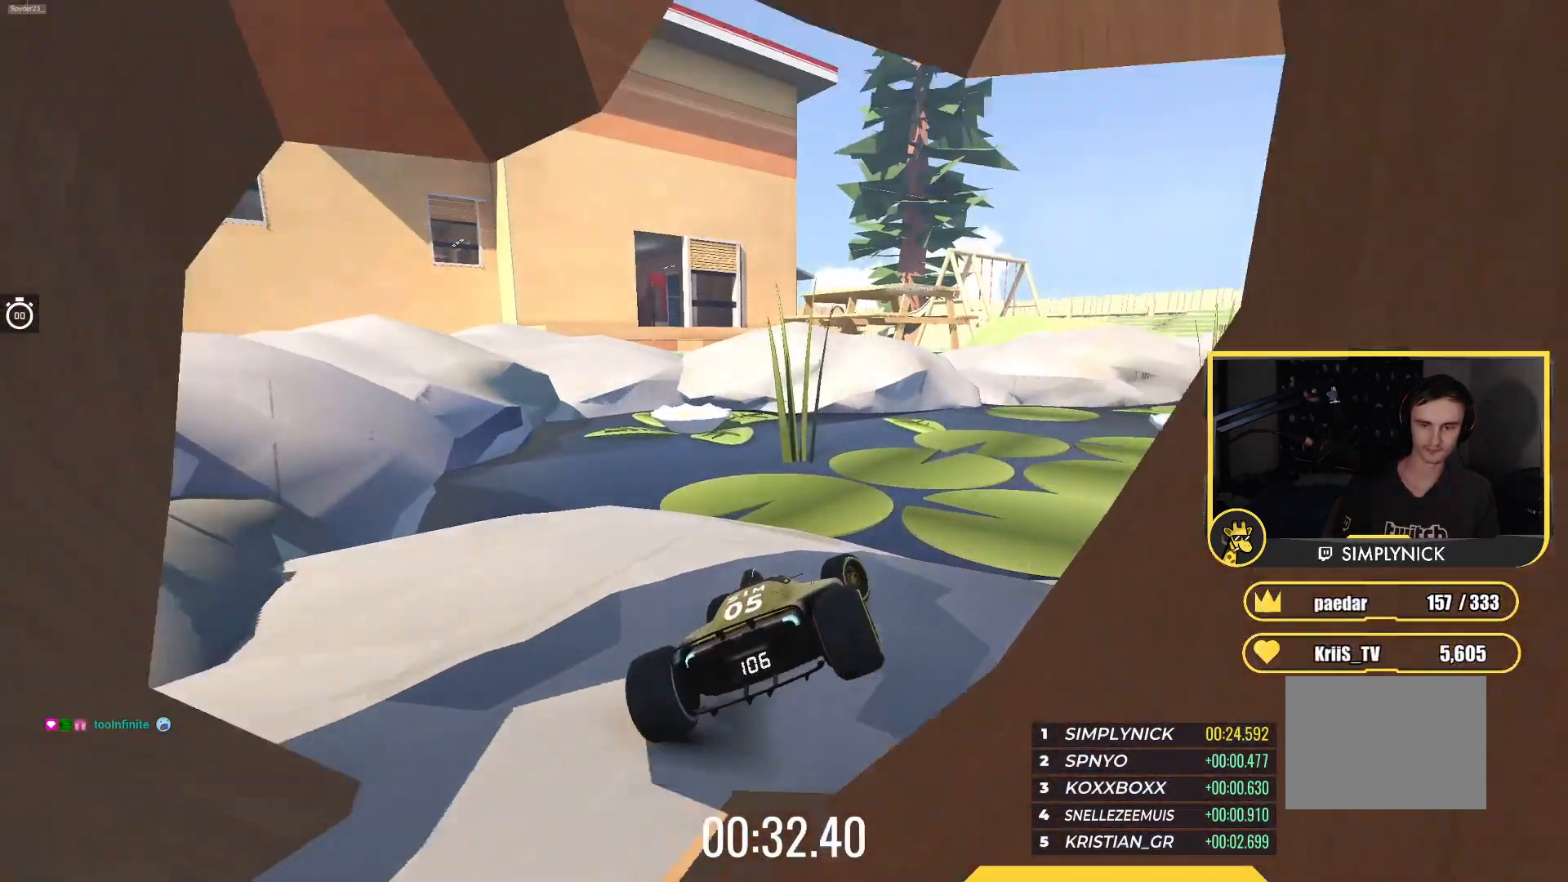
{"keys": ["right", "up"], "events": [[83, "up", "down"], [183, "right", "up"], [500, "right", "down"]]}
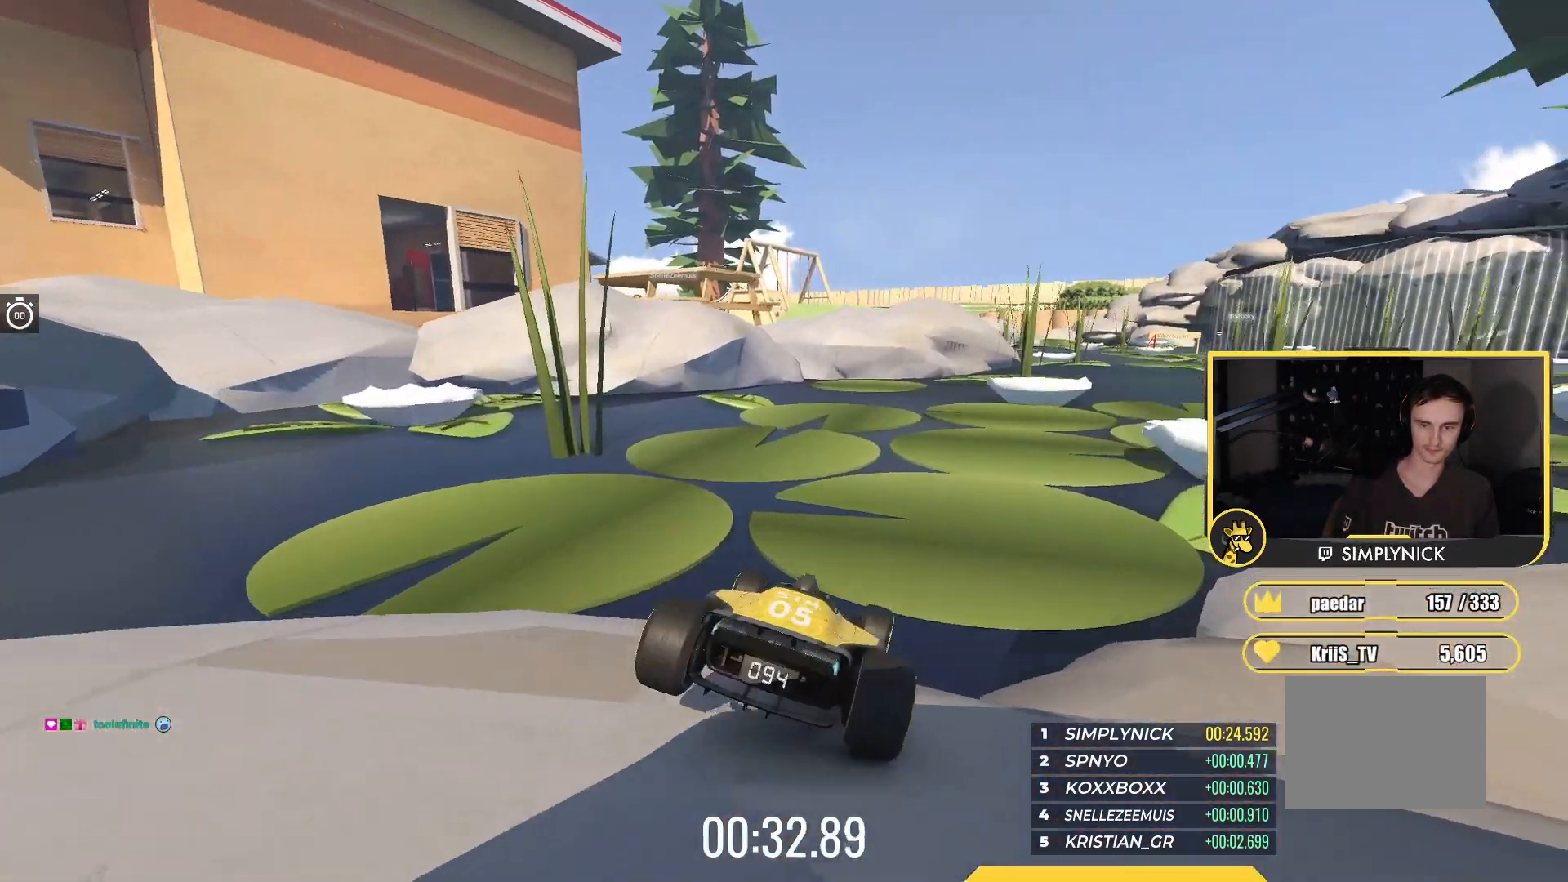
{"keys": ["right", "up"], "events": [[200, "right", "up"], [317, "right", "down"]]}
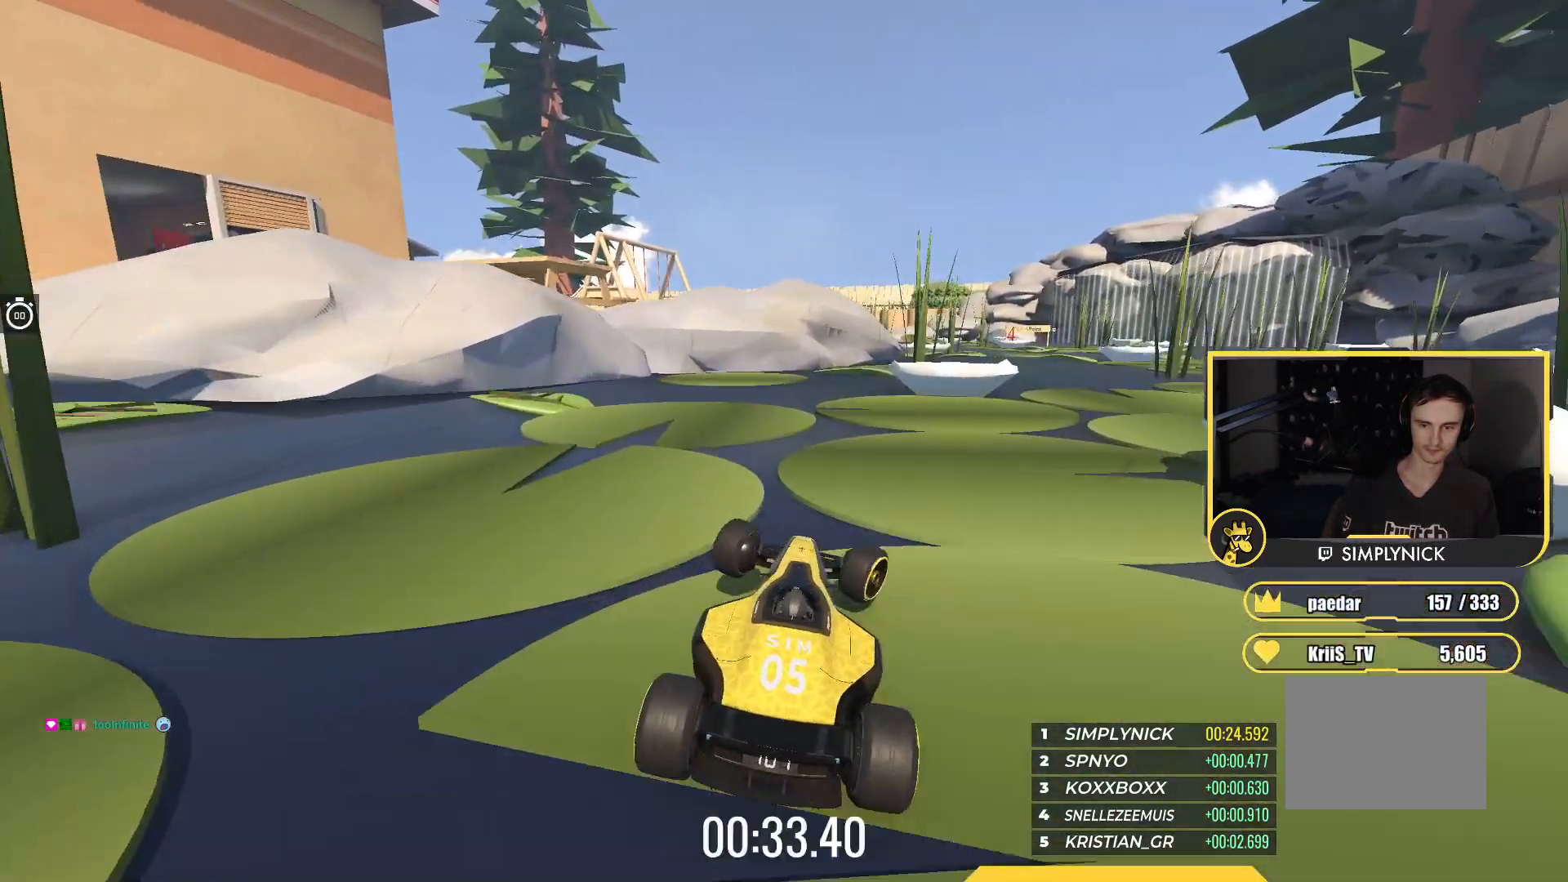
{"keys": ["right", "up"], "events": [[283, "right", "up"], [433, "right", "down"]]}
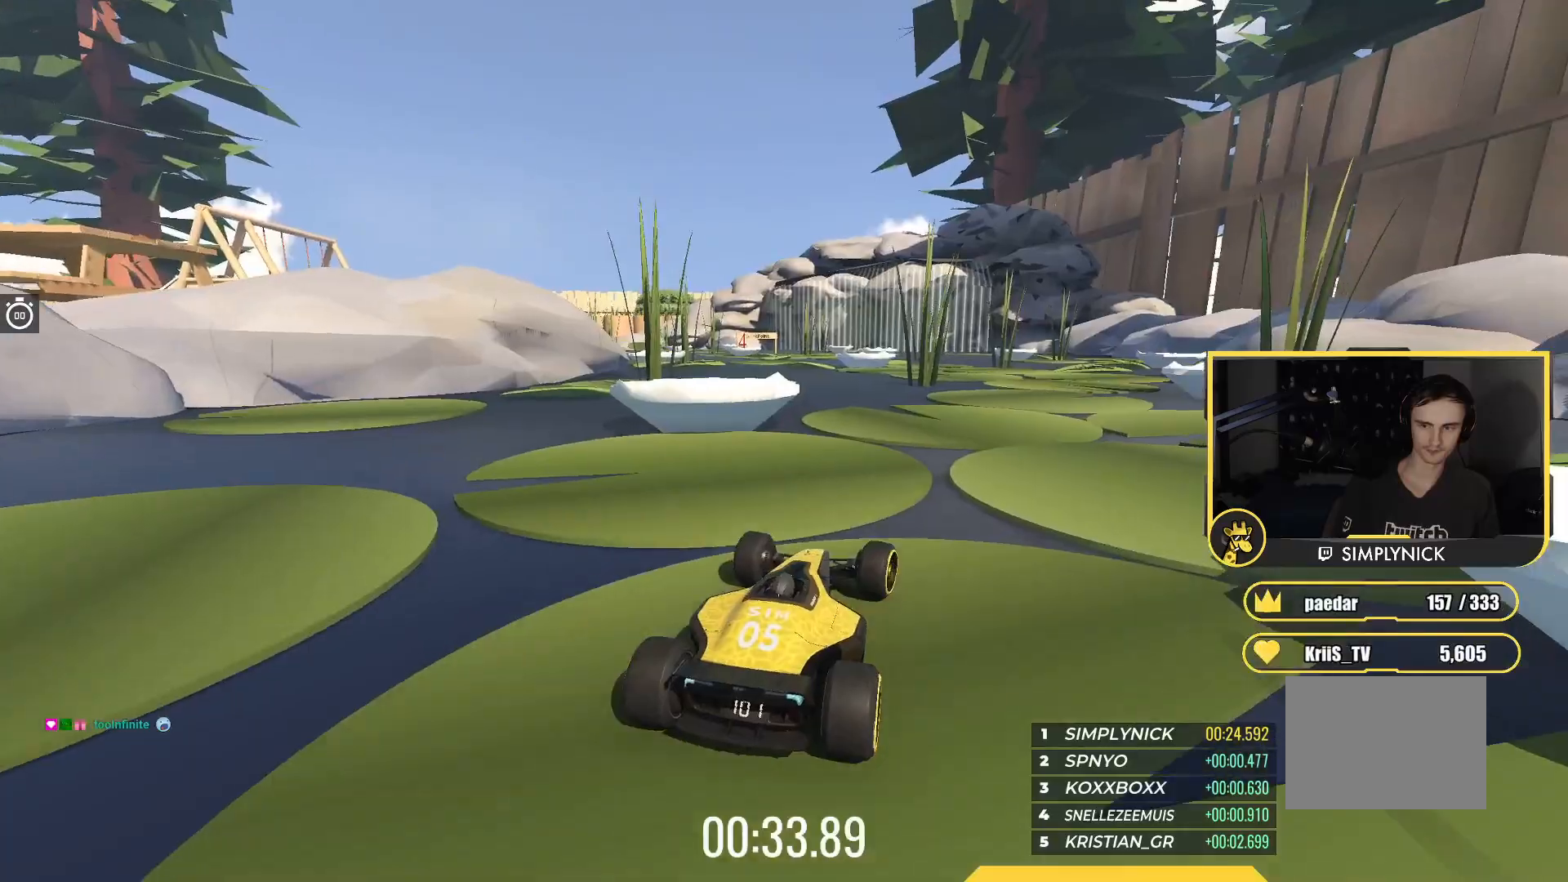
{"keys": ["left", "up"], "events": [[100, "right", "up"], [500, "left", "down"]]}
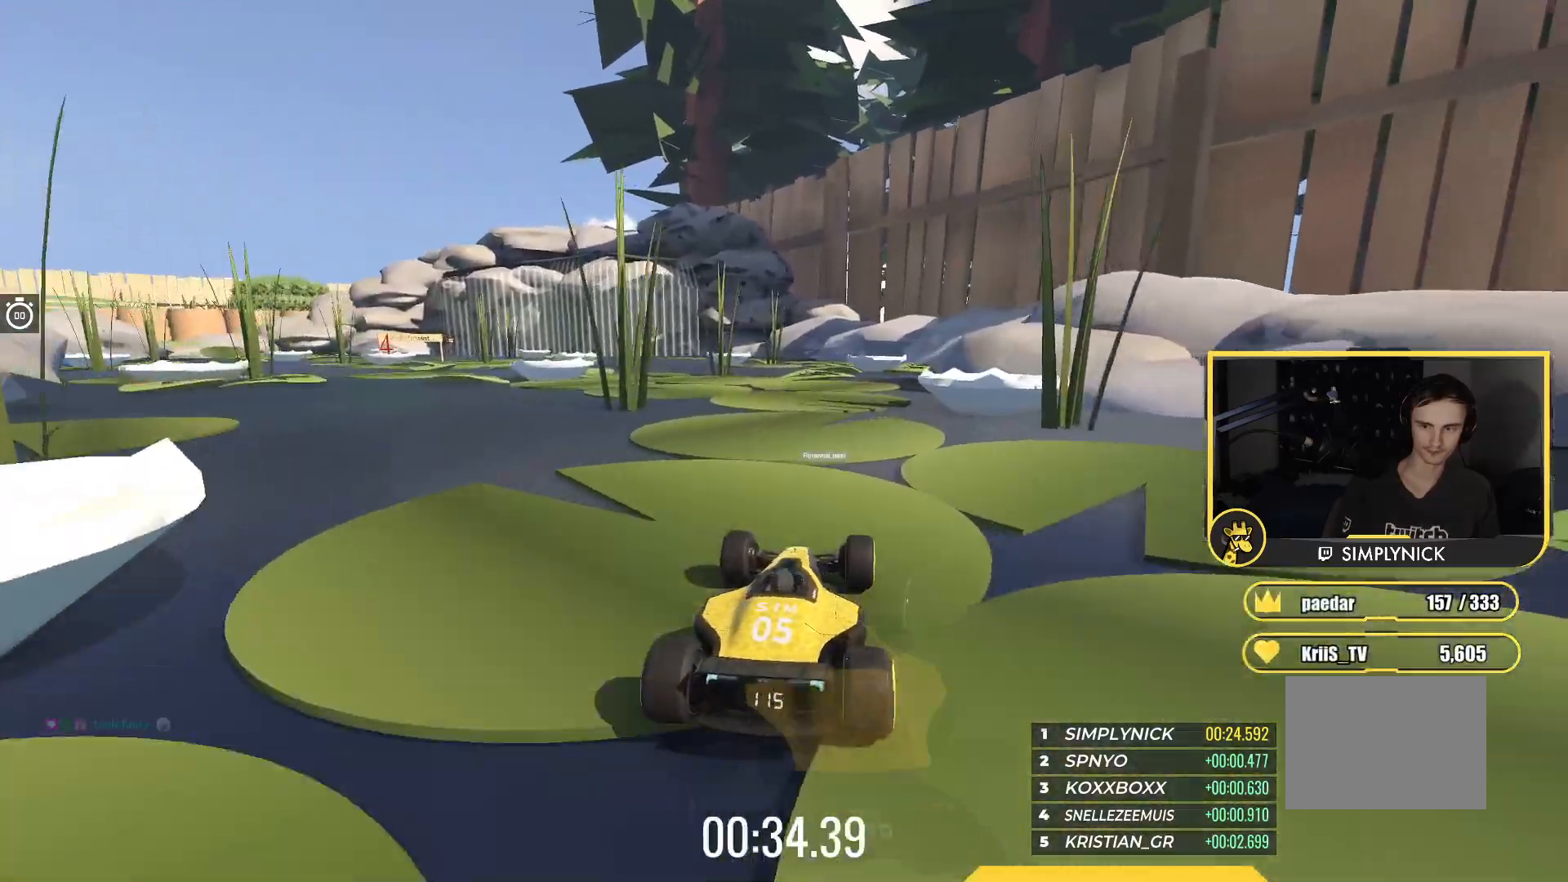
{"keys": ["left", "up"], "events": [[133, "left", "up"], [250, "left", "down"], [367, "left", "up"], [500, "left", "down"]]}
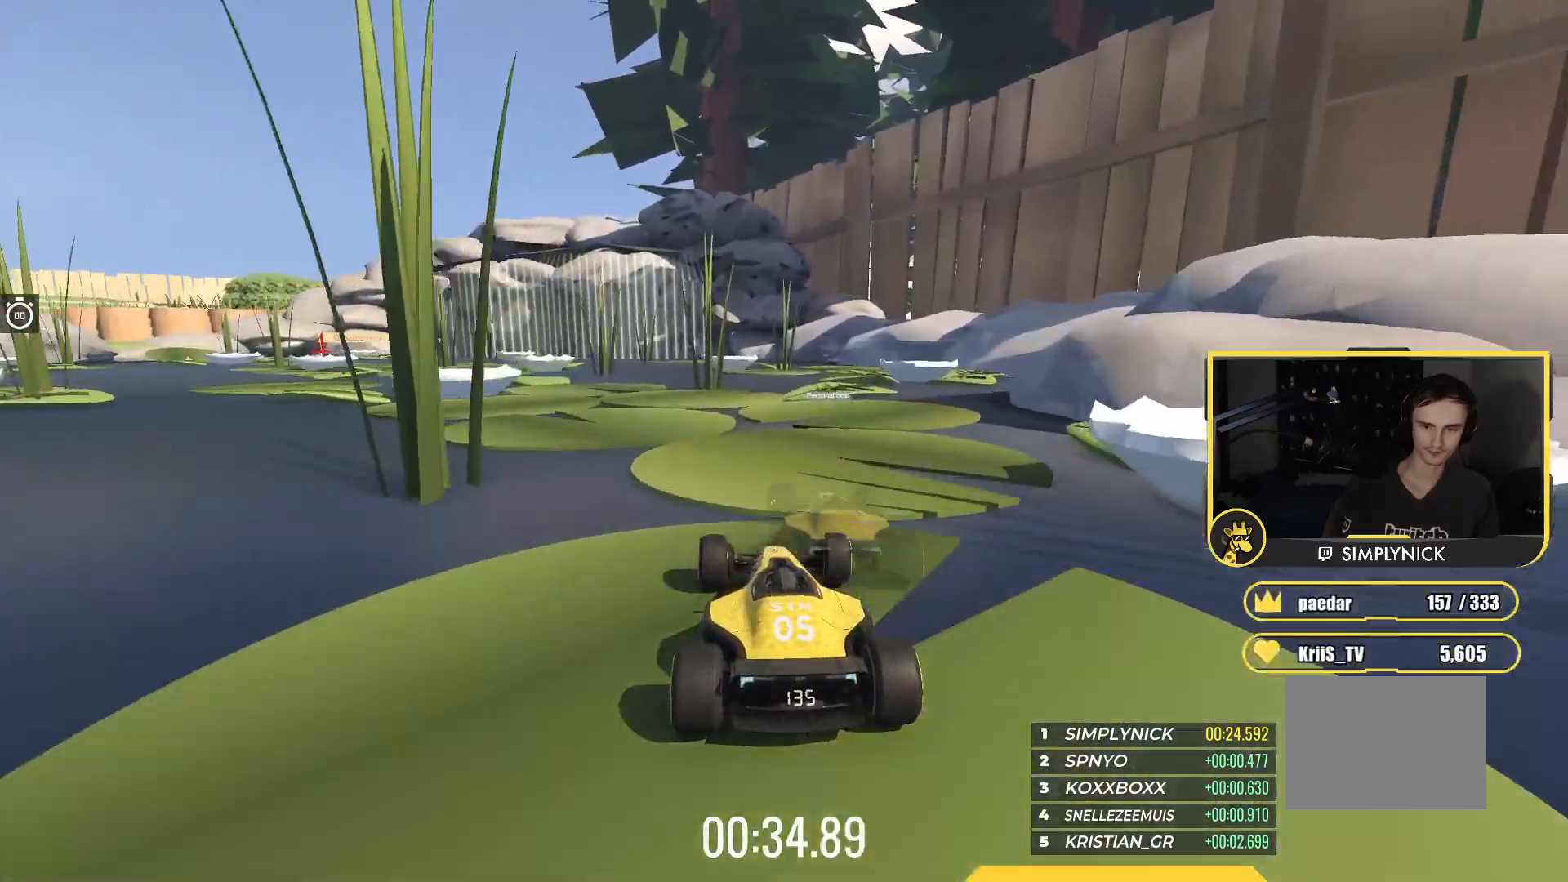
{"keys": ["left", "up"], "events": [[150, "left", "up"], [200, "left", "down"], [333, "left", "up"], [433, "left", "down"]]}
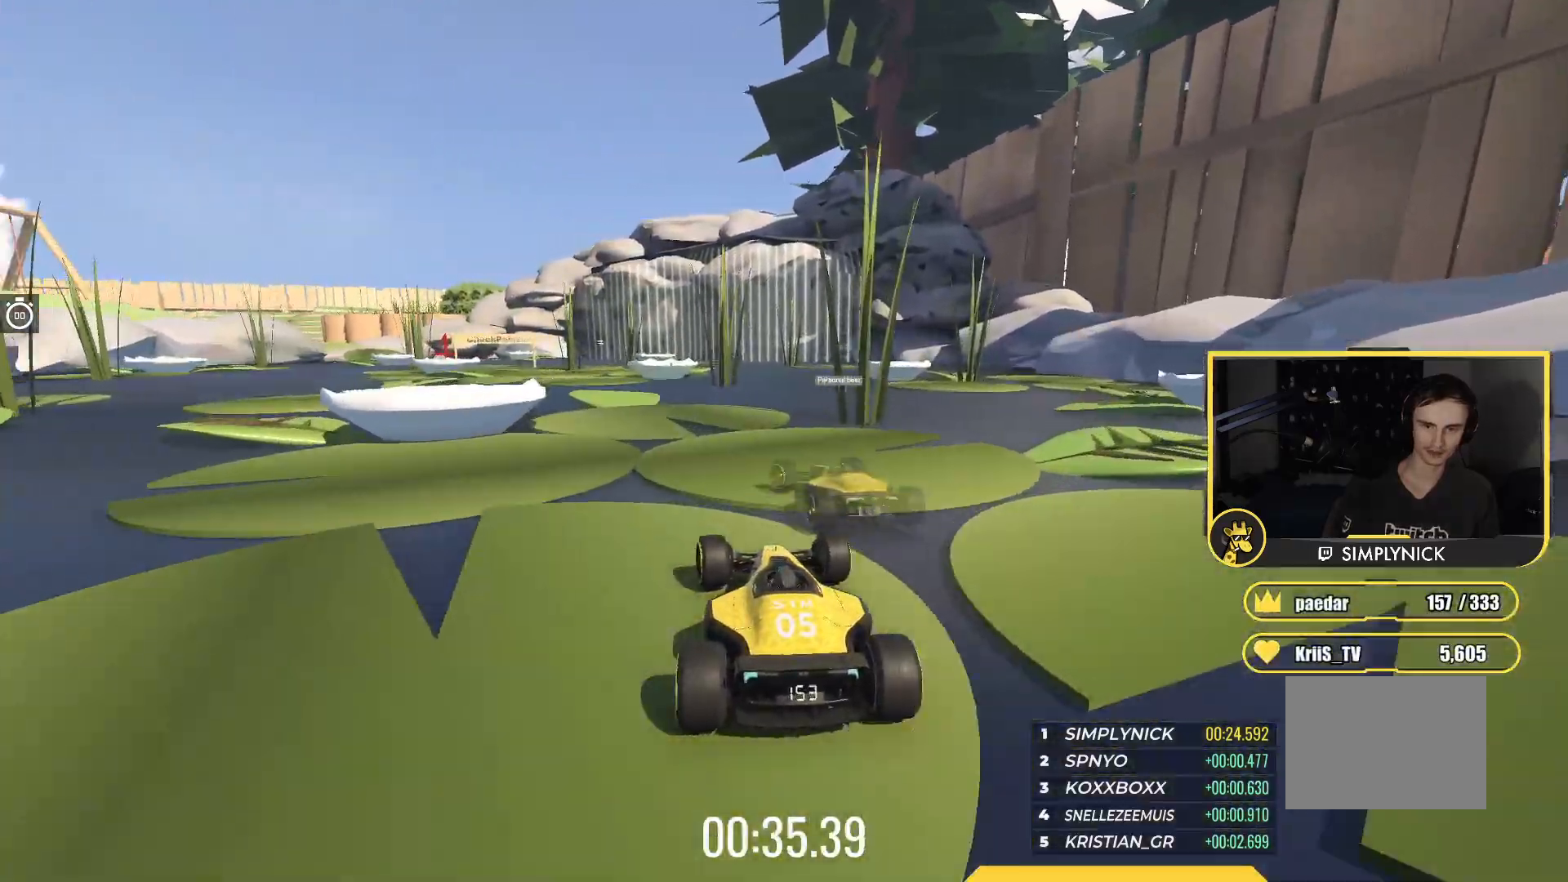
{"keys": ["left", "up"], "events": [[100, "left", "up"], [150, "left", "down"], [300, "left", "up"], [417, "left", "down"]]}